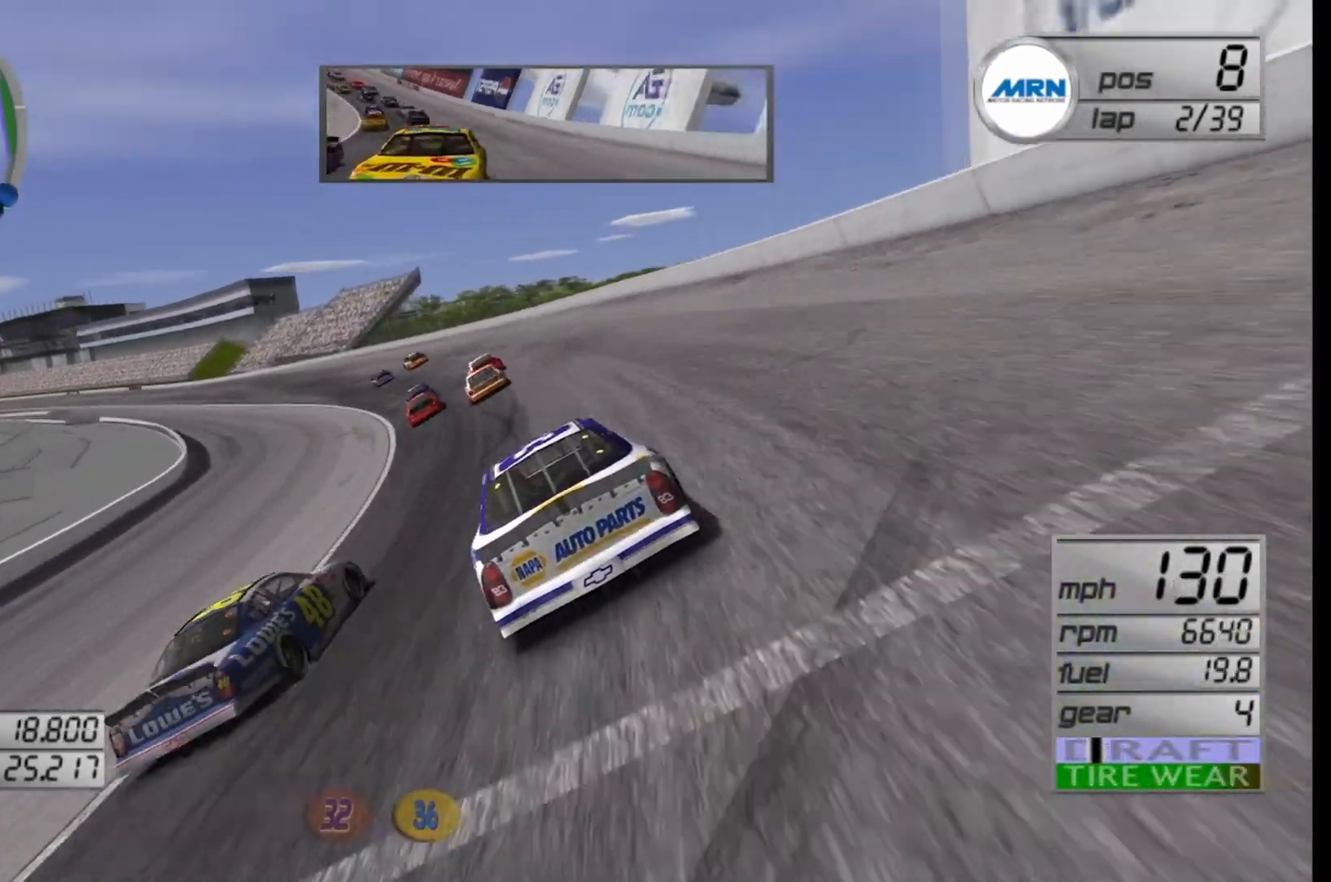
Gameplay with a controller (Xbox layout); each line is a JSON object with the inputs held at the frame after it. "events" lists button and stick changes between this image and that frame as [ms after this image, input, new state], when the widget could be followed in between.
{"buttons": ["R2"], "left_stick": "left", "right_stick": "center", "events": [[42, "left_stick", "center"], [125, "left_stick", "left"], [333, "left_stick", "center"], [458, "left_stick", "left"]]}
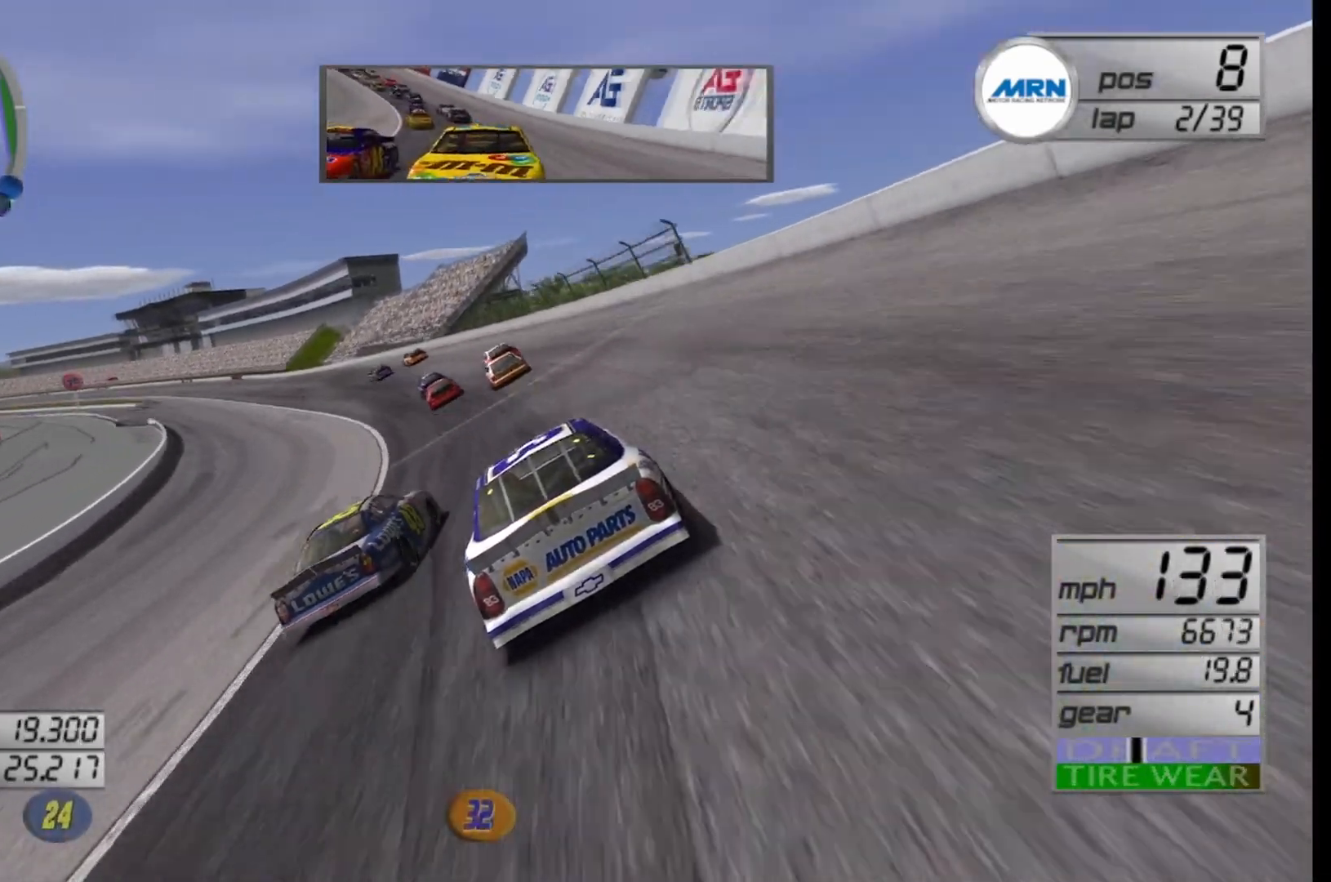
{"buttons": ["R2"], "left_stick": "left", "right_stick": "center", "events": [[417, "left_stick", "center"], [500, "left_stick", "left"]]}
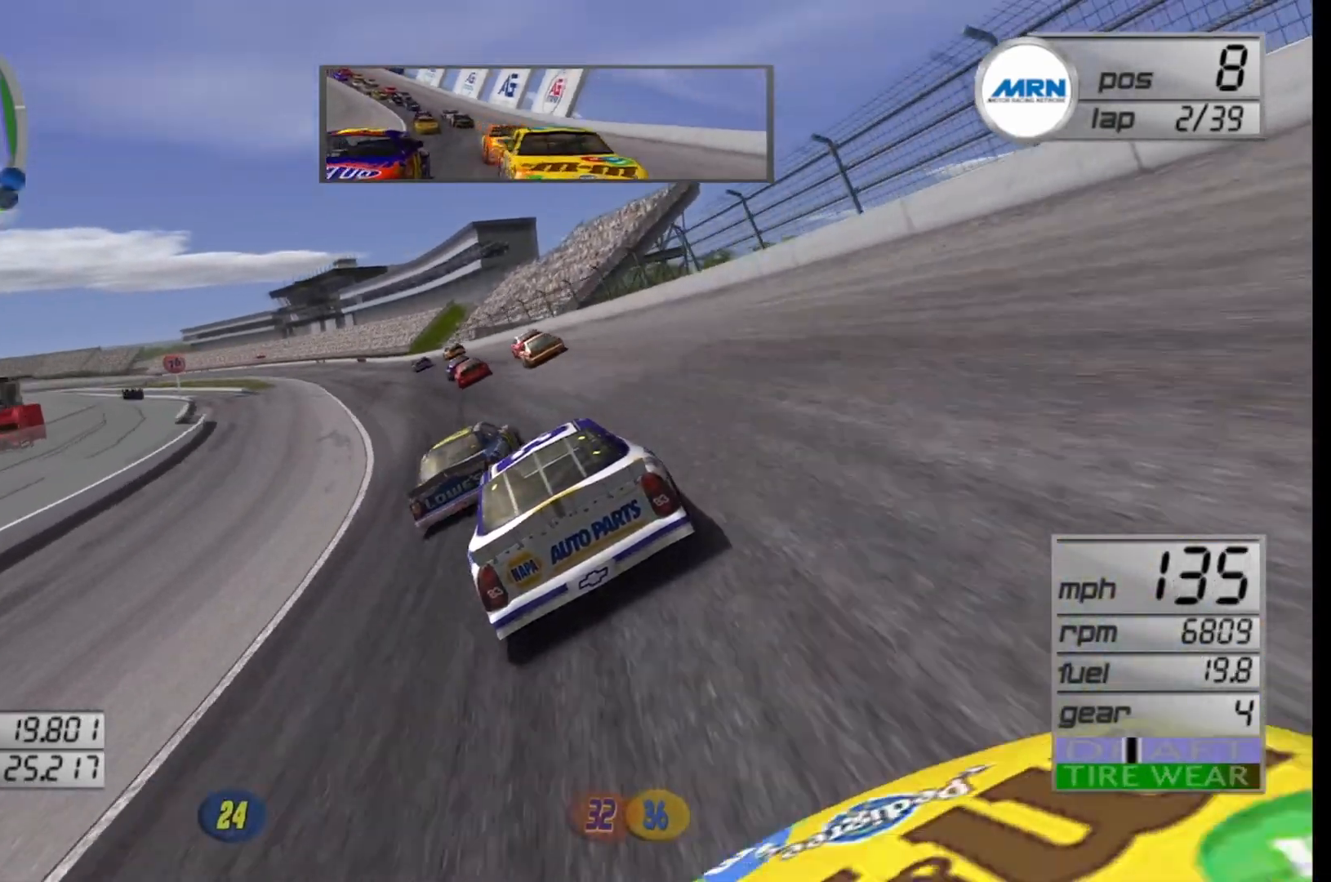
{"buttons": ["R2"], "left_stick": "center", "right_stick": "center", "events": [[167, "left_stick", "center"], [250, "left_stick", "left"], [375, "left_stick", "center"]]}
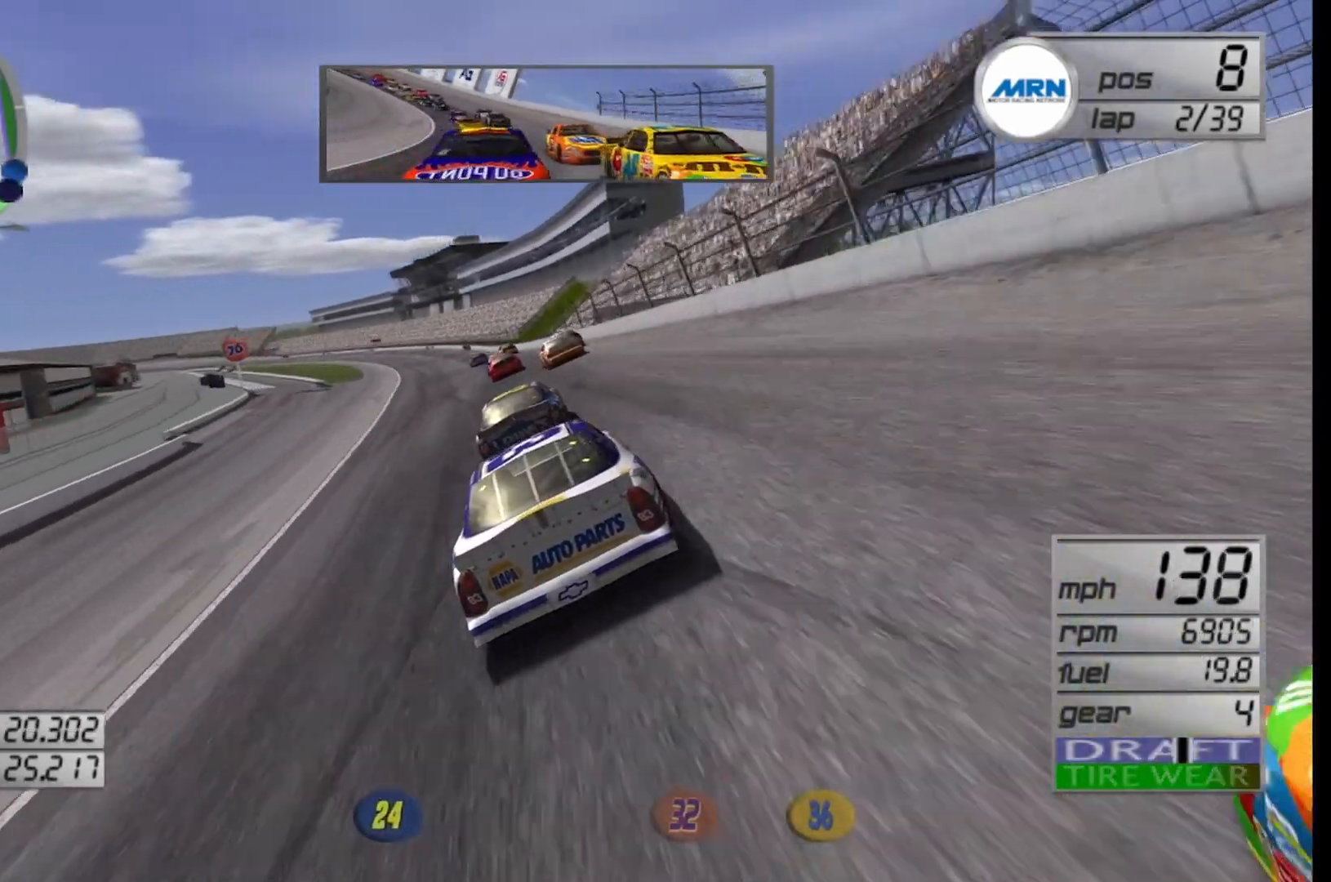
{"buttons": ["R2"], "left_stick": "center", "right_stick": "center", "events": [[83, "left_stick", "left"], [292, "left_stick", "center"]]}
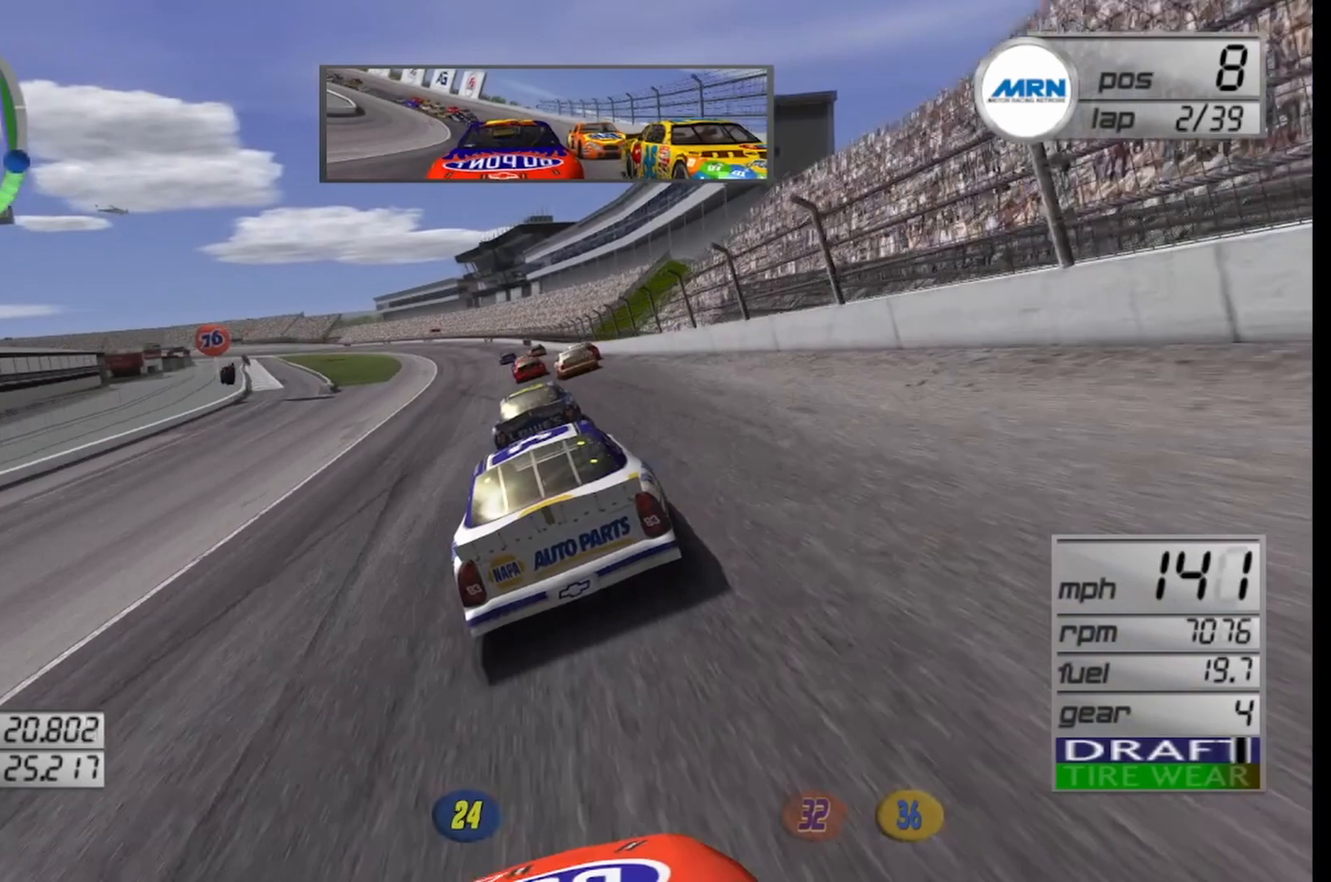
{"buttons": ["R2"], "left_stick": "center", "right_stick": "center", "events": [[333, "left_stick", "left"], [500, "left_stick", "center"]]}
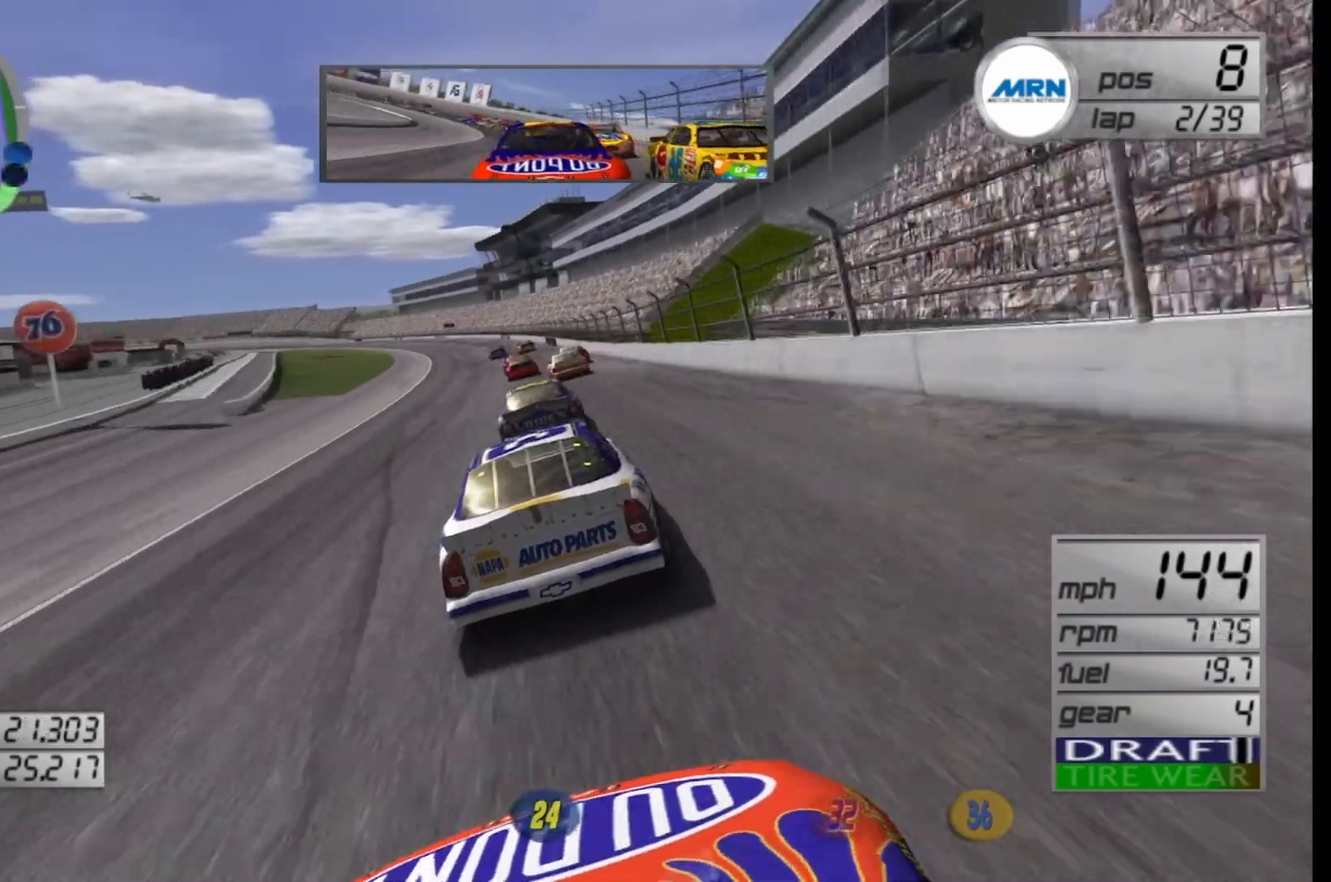
{"buttons": ["R2"], "left_stick": "left", "right_stick": "center", "events": [[83, "left_stick", "left"], [250, "left_stick", "center"], [417, "left_stick", "left"]]}
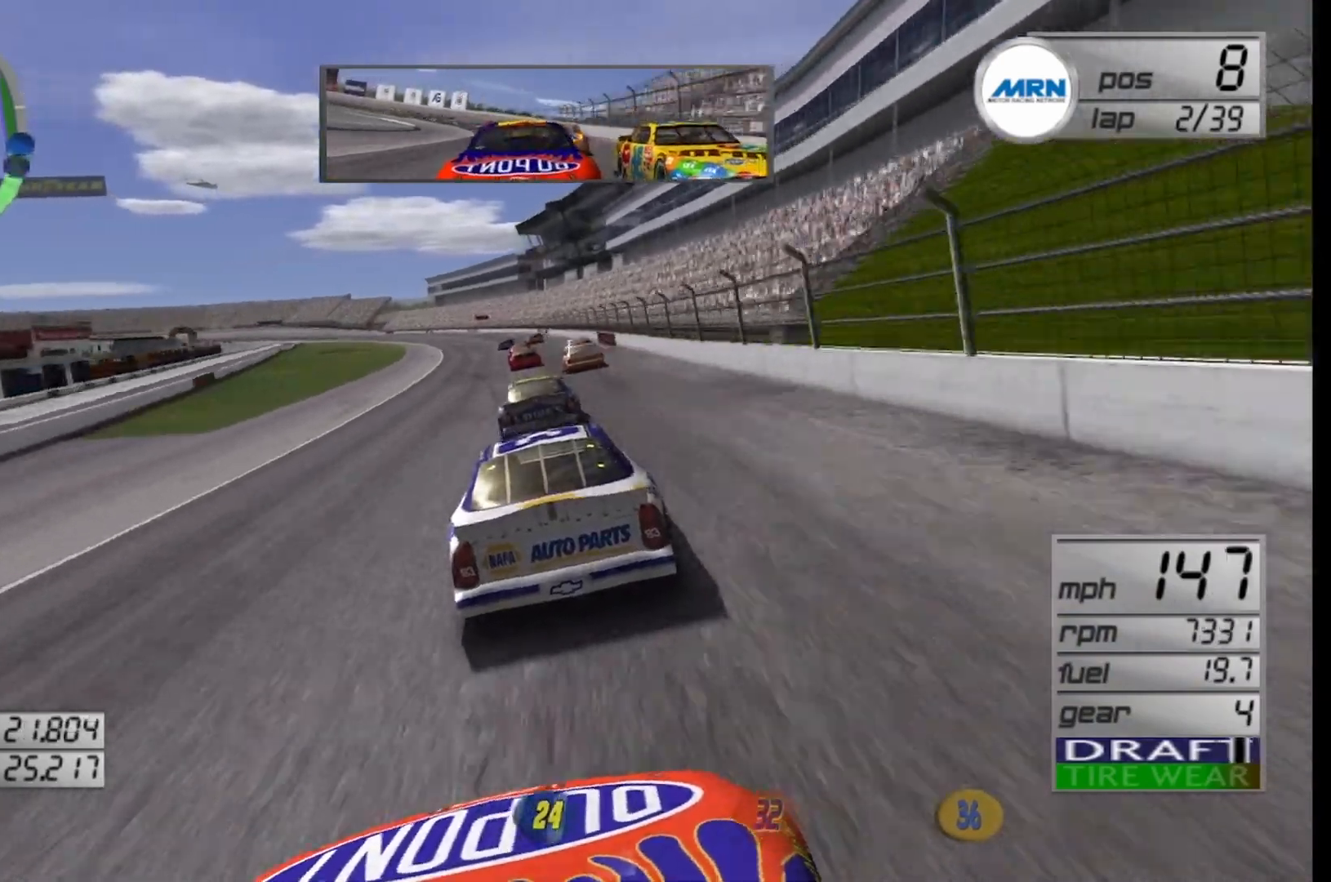
{"buttons": ["R2"], "left_stick": "center", "right_stick": "center", "events": [[83, "left_stick", "center"]]}
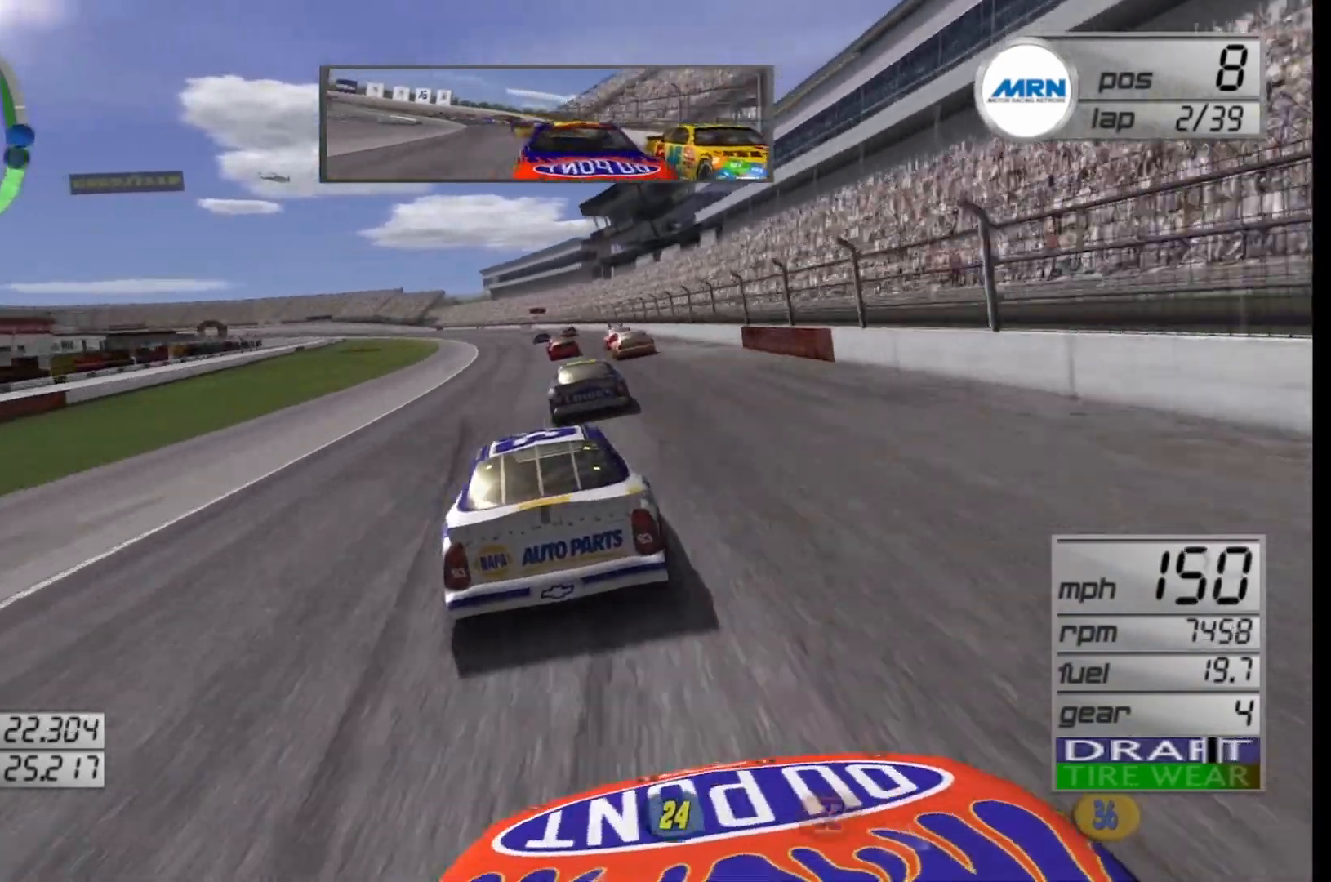
{"buttons": ["R2"], "left_stick": "center", "right_stick": "center", "events": []}
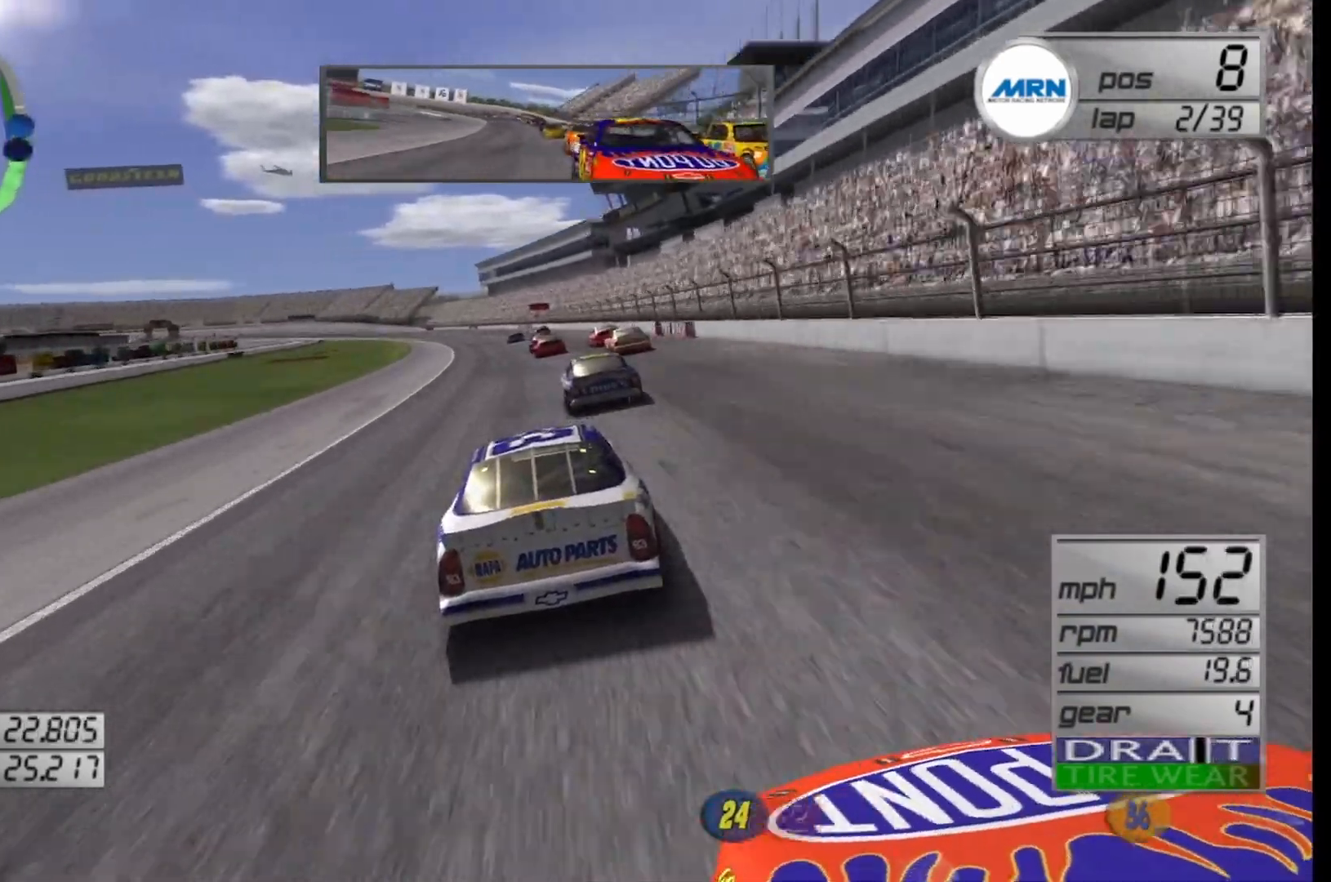
{"buttons": ["R2"], "left_stick": "center", "right_stick": "center", "events": [[292, "left_stick", "left"], [417, "left_stick", "center"]]}
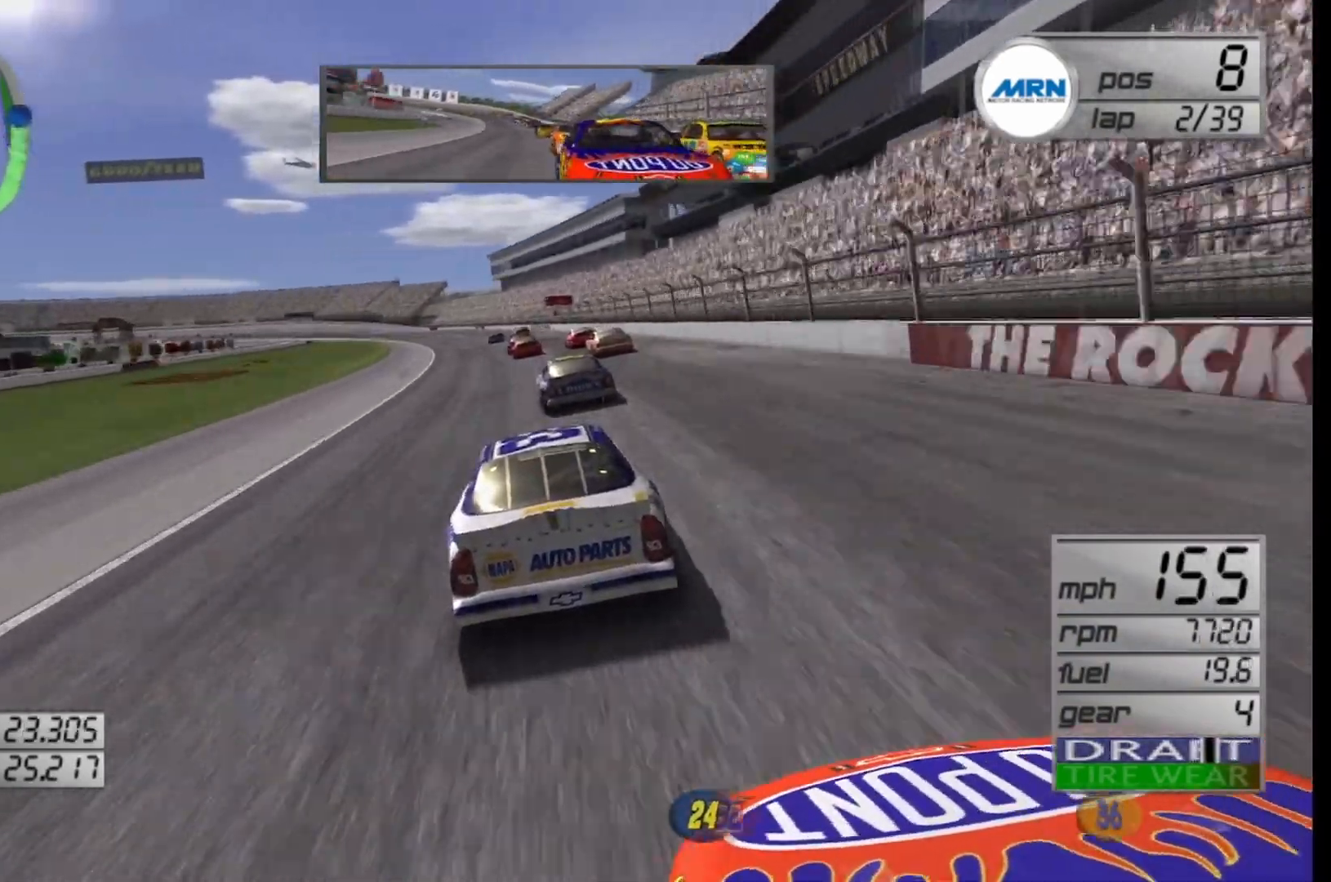
{"buttons": ["R2"], "left_stick": "center", "right_stick": "center", "events": [[42, "left_stick", "left"], [208, "left_stick", "center"]]}
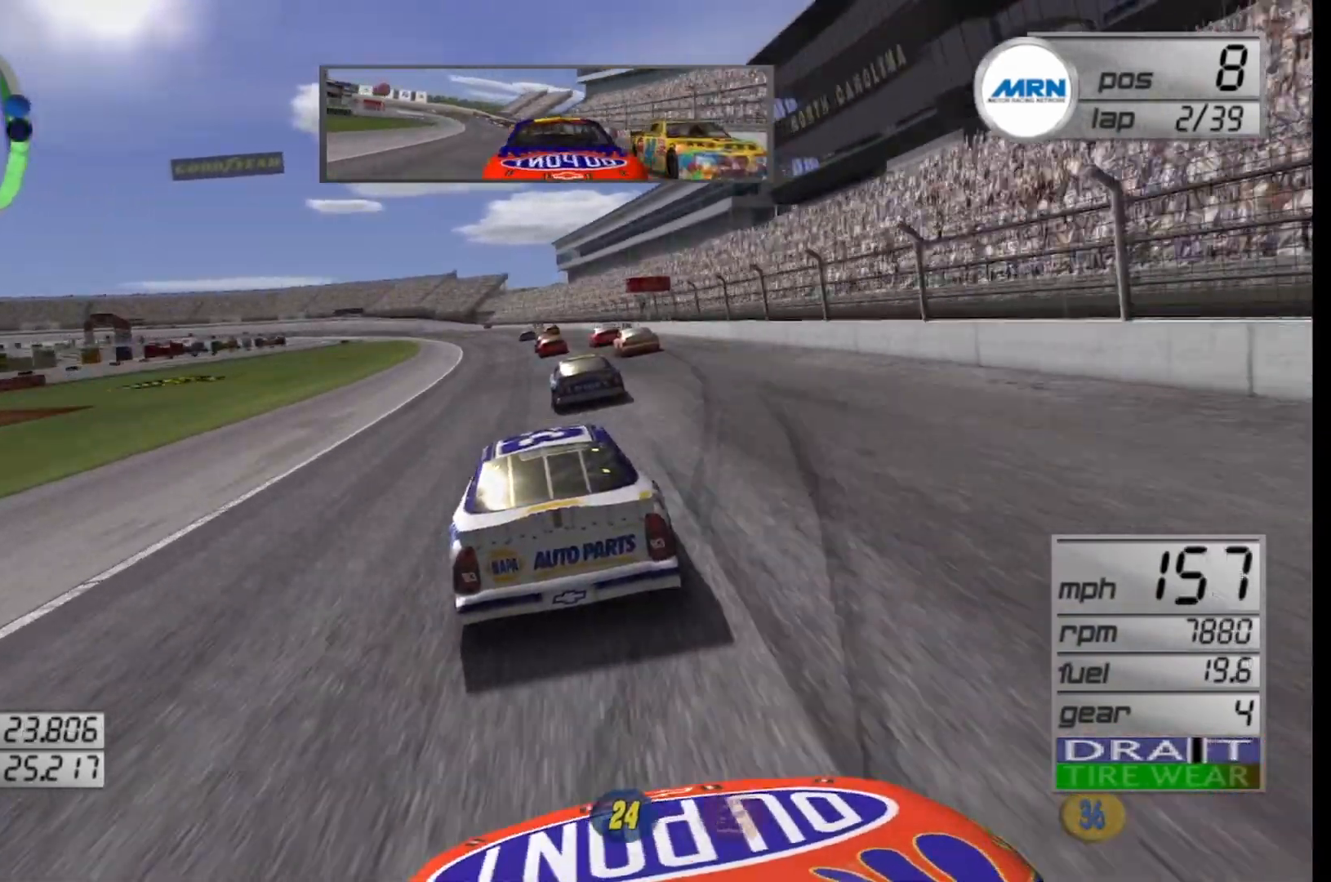
{"buttons": ["R2"], "left_stick": "center", "right_stick": "center", "events": [[333, "left_stick", "left"], [500, "left_stick", "center"]]}
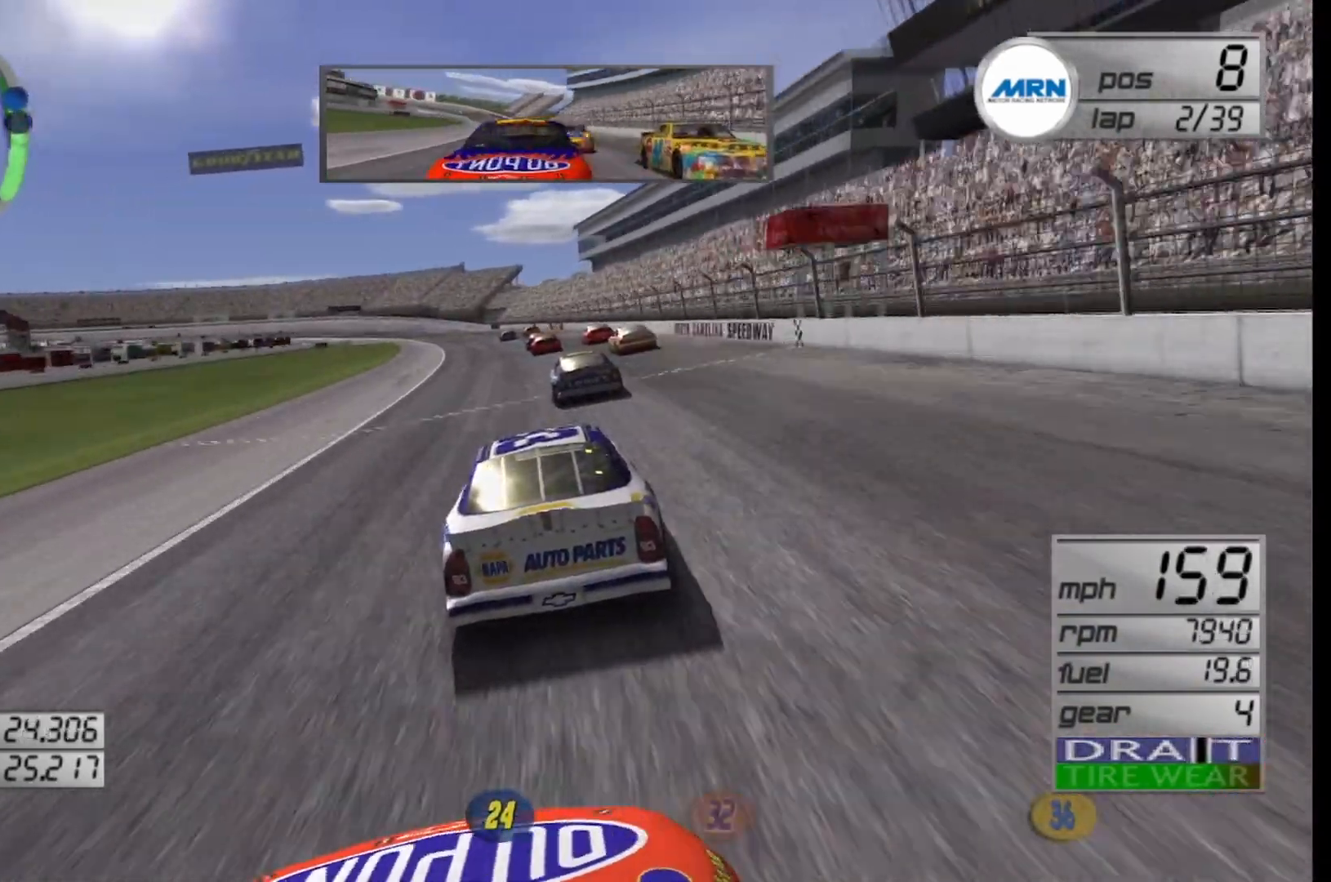
{"buttons": ["R2"], "left_stick": "left", "right_stick": "center", "events": [[417, "left_stick", "left"]]}
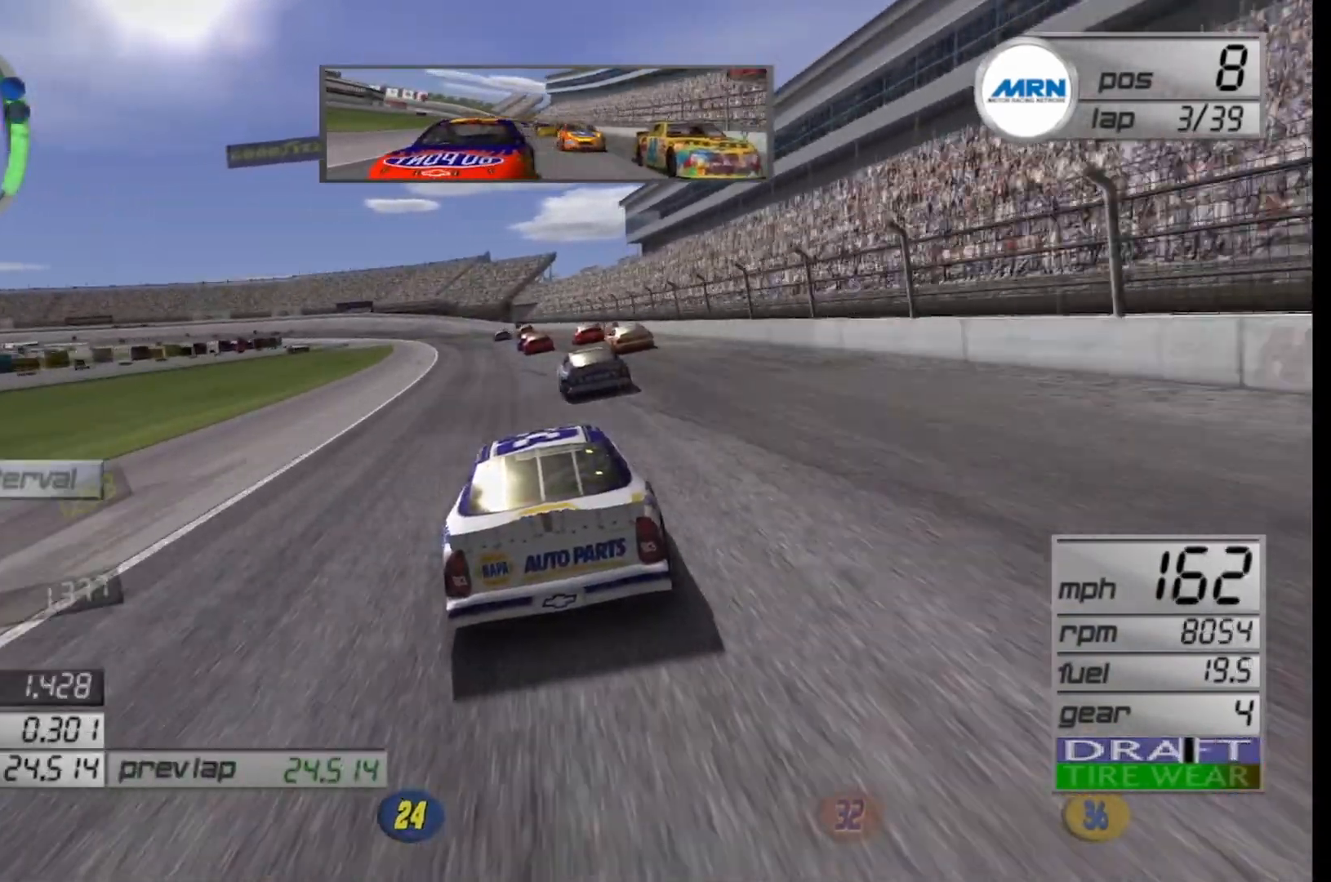
{"buttons": ["R2"], "left_stick": "left", "right_stick": "center", "events": [[83, "left_stick", "center"], [292, "left_stick", "left"], [417, "left_stick", "center"], [500, "left_stick", "left"]]}
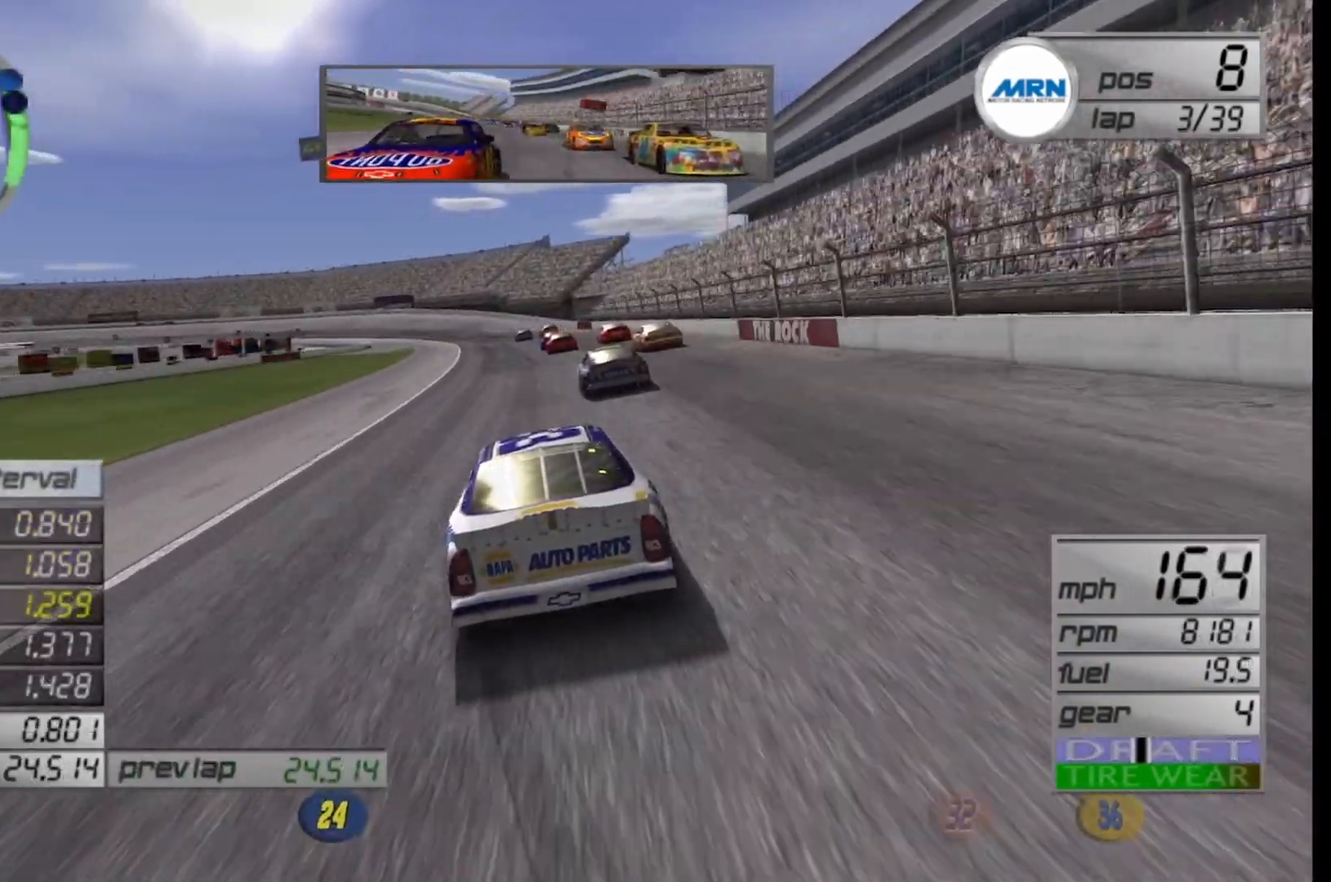
{"buttons": ["L2"], "left_stick": "left", "right_stick": "center", "events": [[167, "R2", "up"], [167, "left_stick", "center"], [333, "left_stick", "left"], [417, "L2", "down"]]}
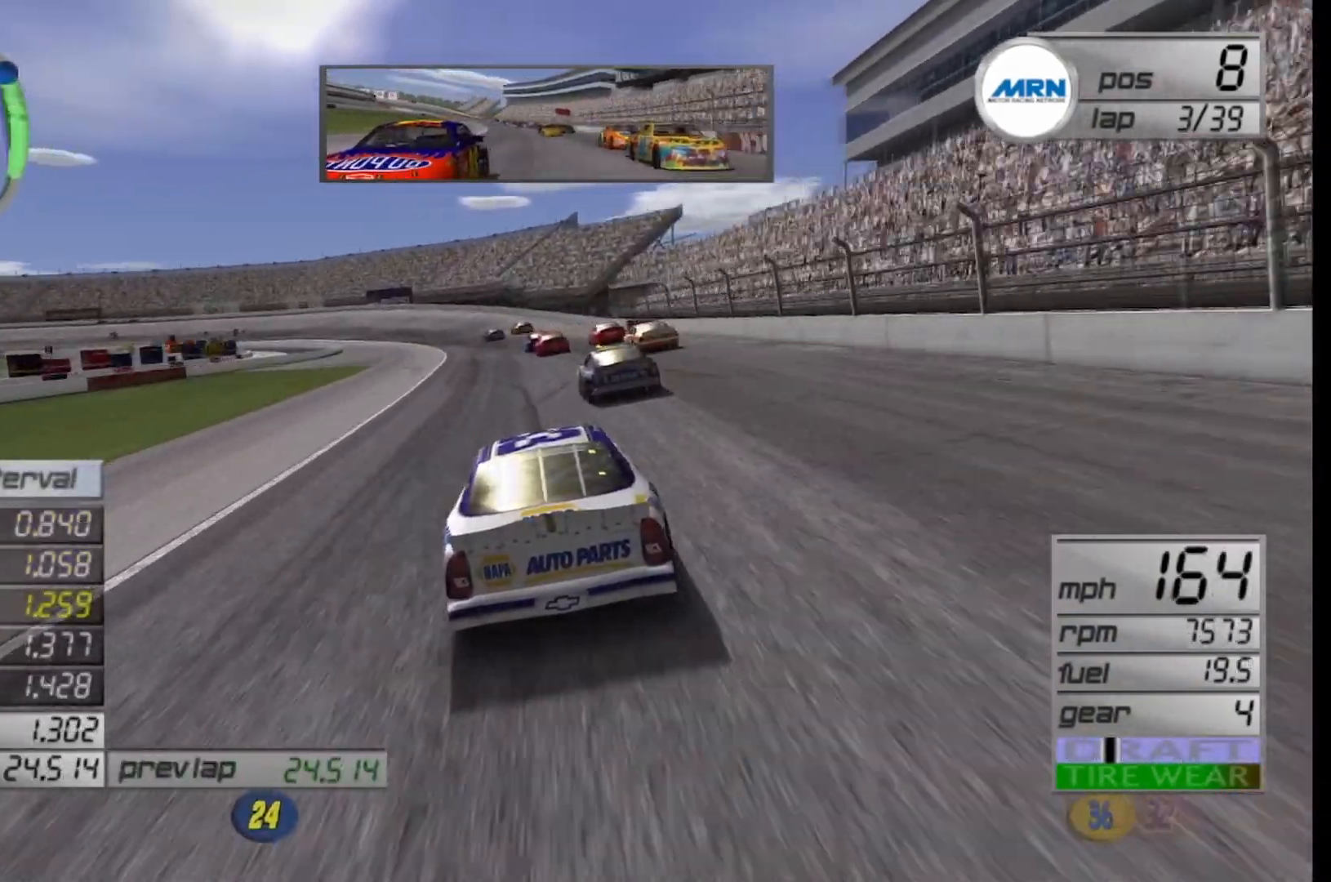
{"buttons": ["L2"], "left_stick": "left", "right_stick": "center", "events": [[42, "left_stick", "center"], [167, "L2", "up"], [208, "L2", "down"], [417, "L2", "up"], [500, "L2", "down"], [500, "left_stick", "left"]]}
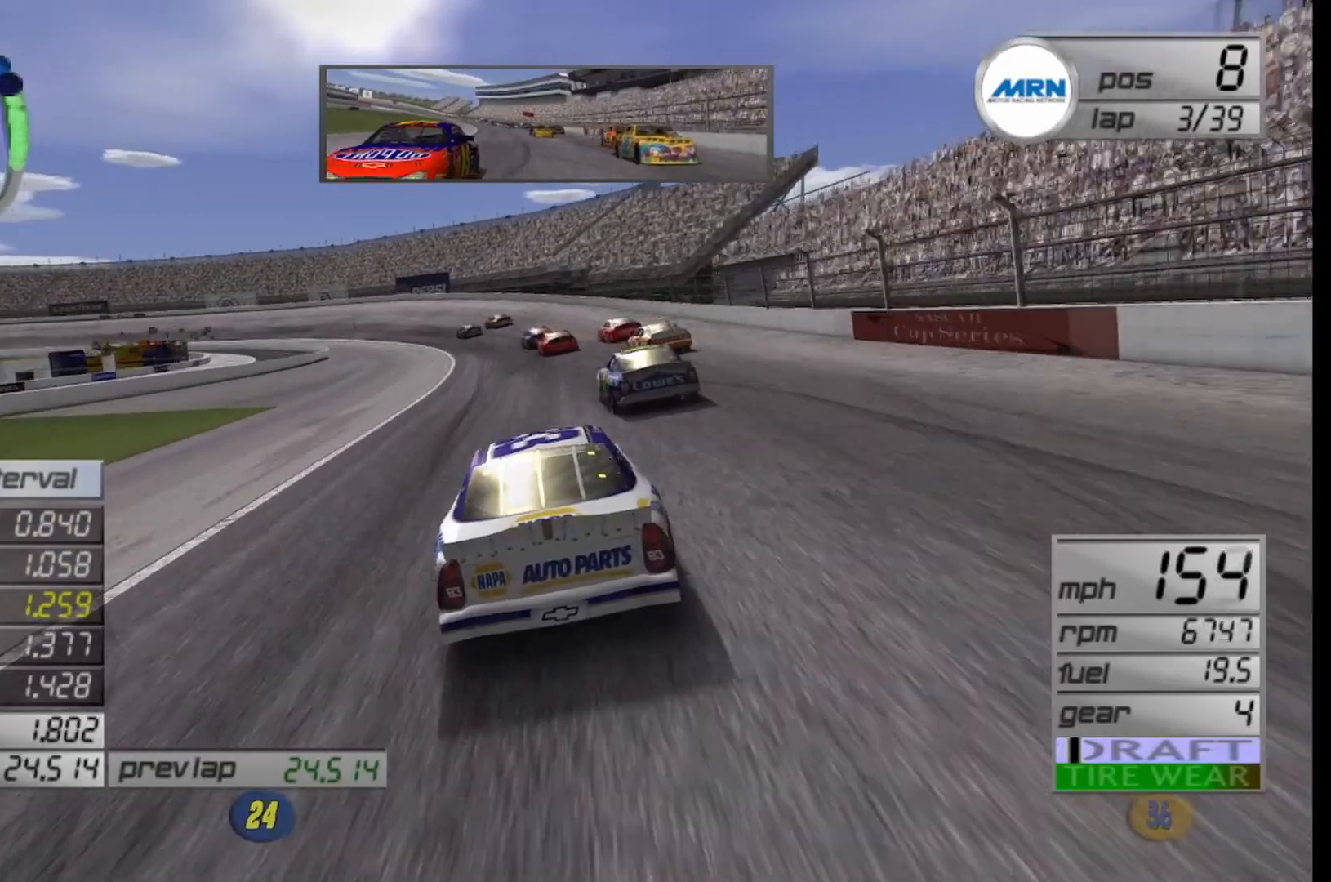
{"buttons": [], "left_stick": "center", "right_stick": "center", "events": [[500, "L2", "up"], [500, "left_stick", "center"]]}
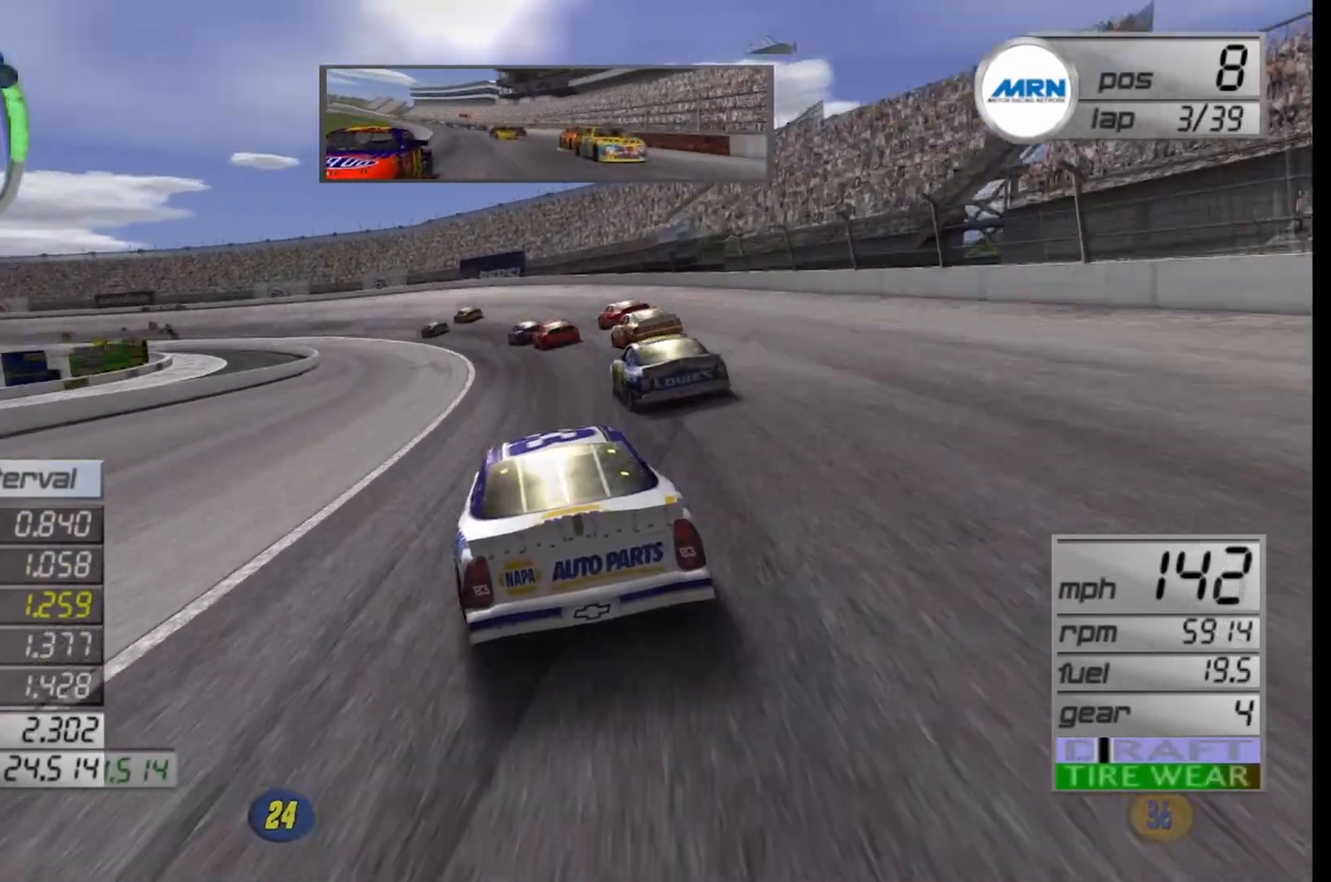
{"buttons": [], "left_stick": "left", "right_stick": "center", "events": [[83, "left_stick", "left"]]}
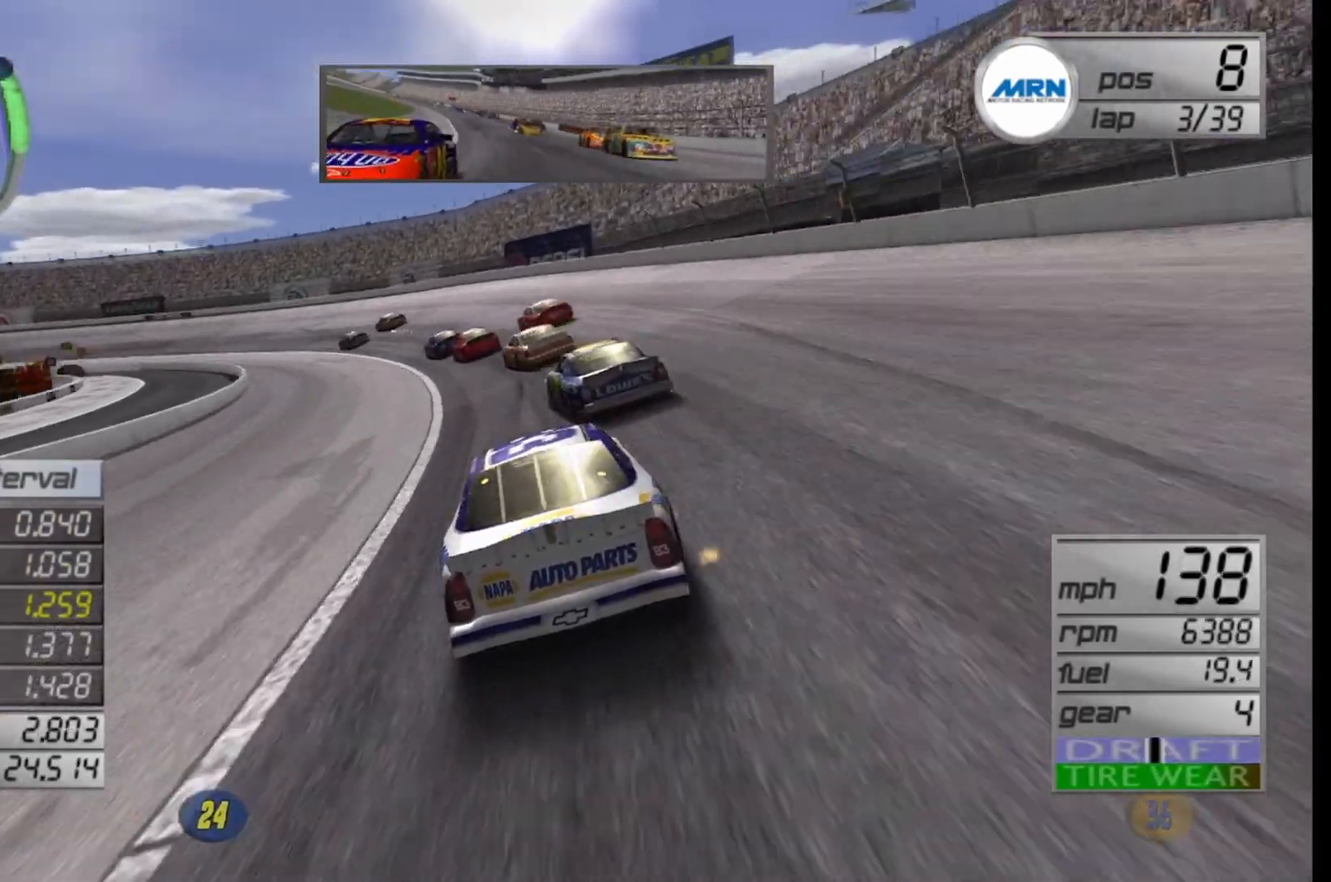
{"buttons": [], "left_stick": "left", "right_stick": "center", "events": []}
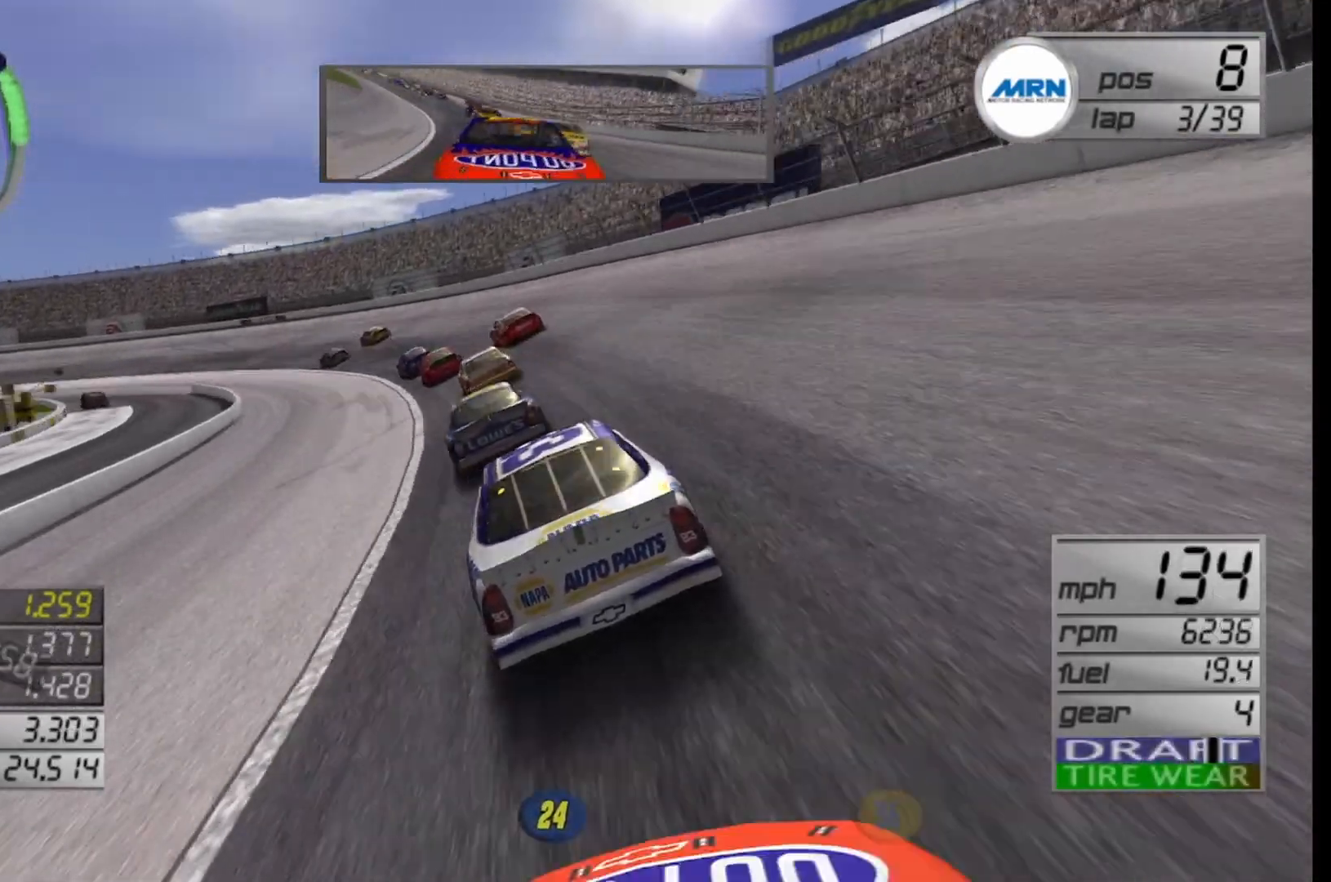
{"buttons": ["R2"], "left_stick": "left", "right_stick": "center", "events": [[208, "R2", "down"]]}
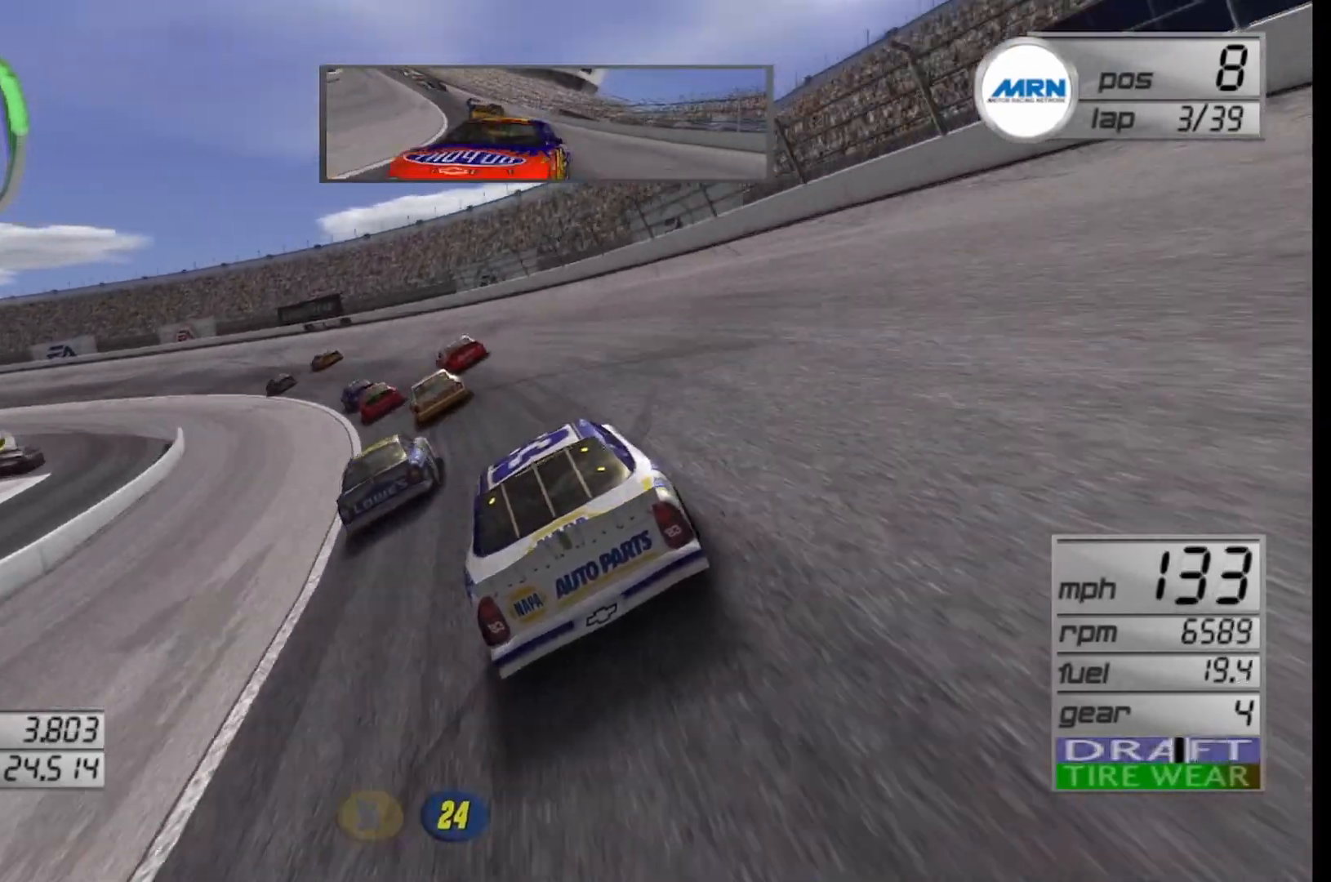
{"buttons": ["R2"], "left_stick": "left", "right_stick": "center", "events": []}
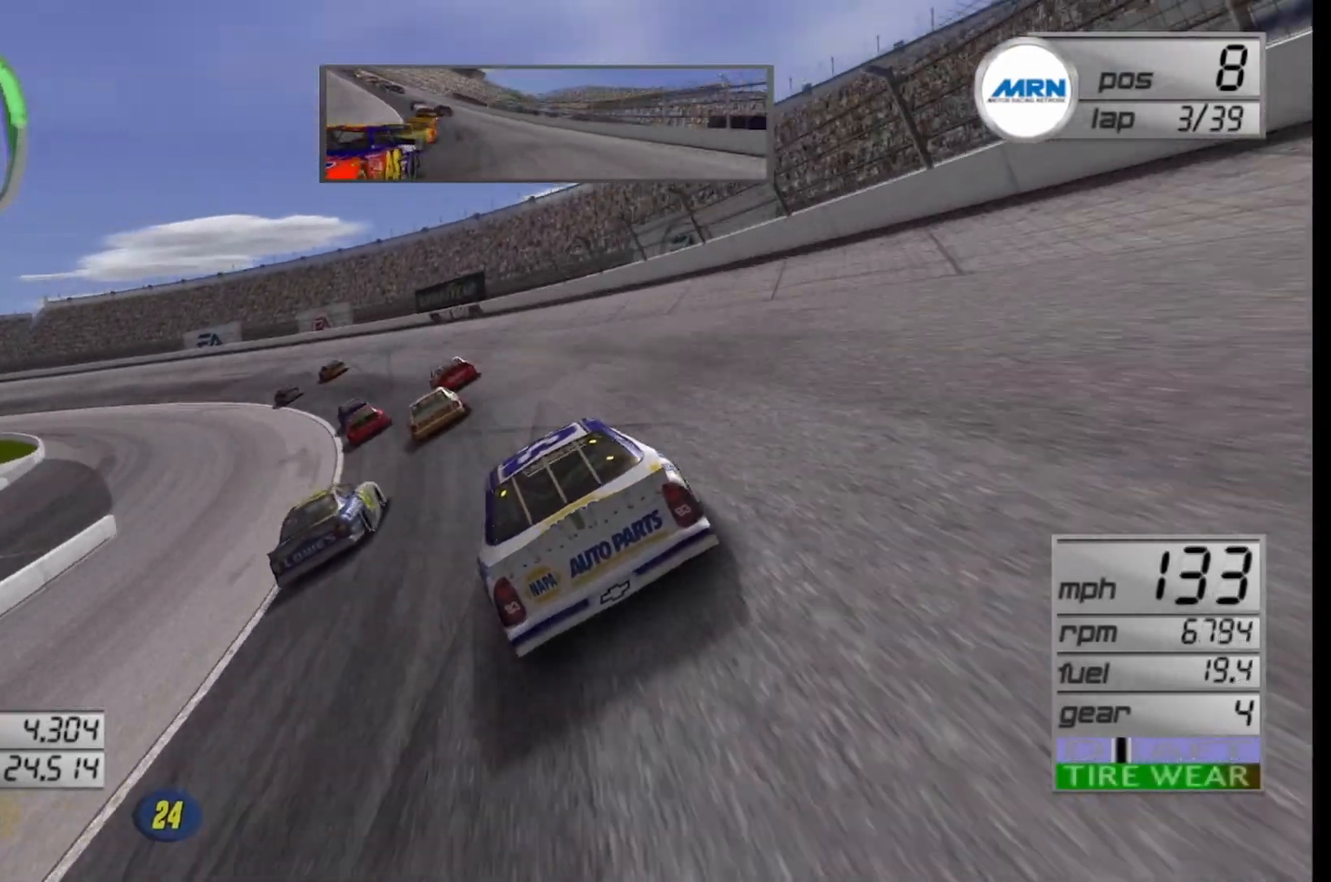
{"buttons": ["R2"], "left_stick": "left", "right_stick": "center", "events": []}
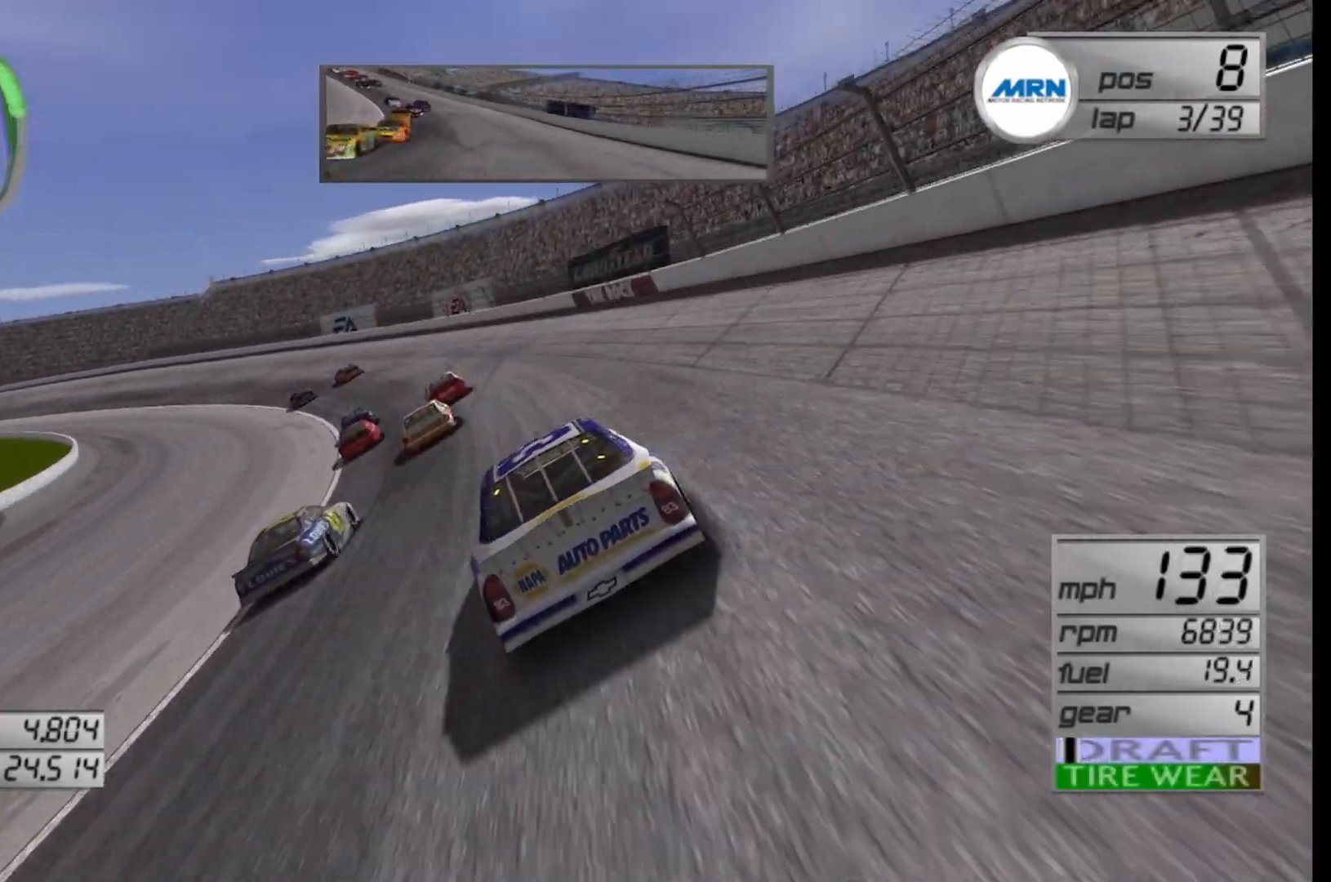
{"buttons": ["R2"], "left_stick": "left", "right_stick": "center", "events": []}
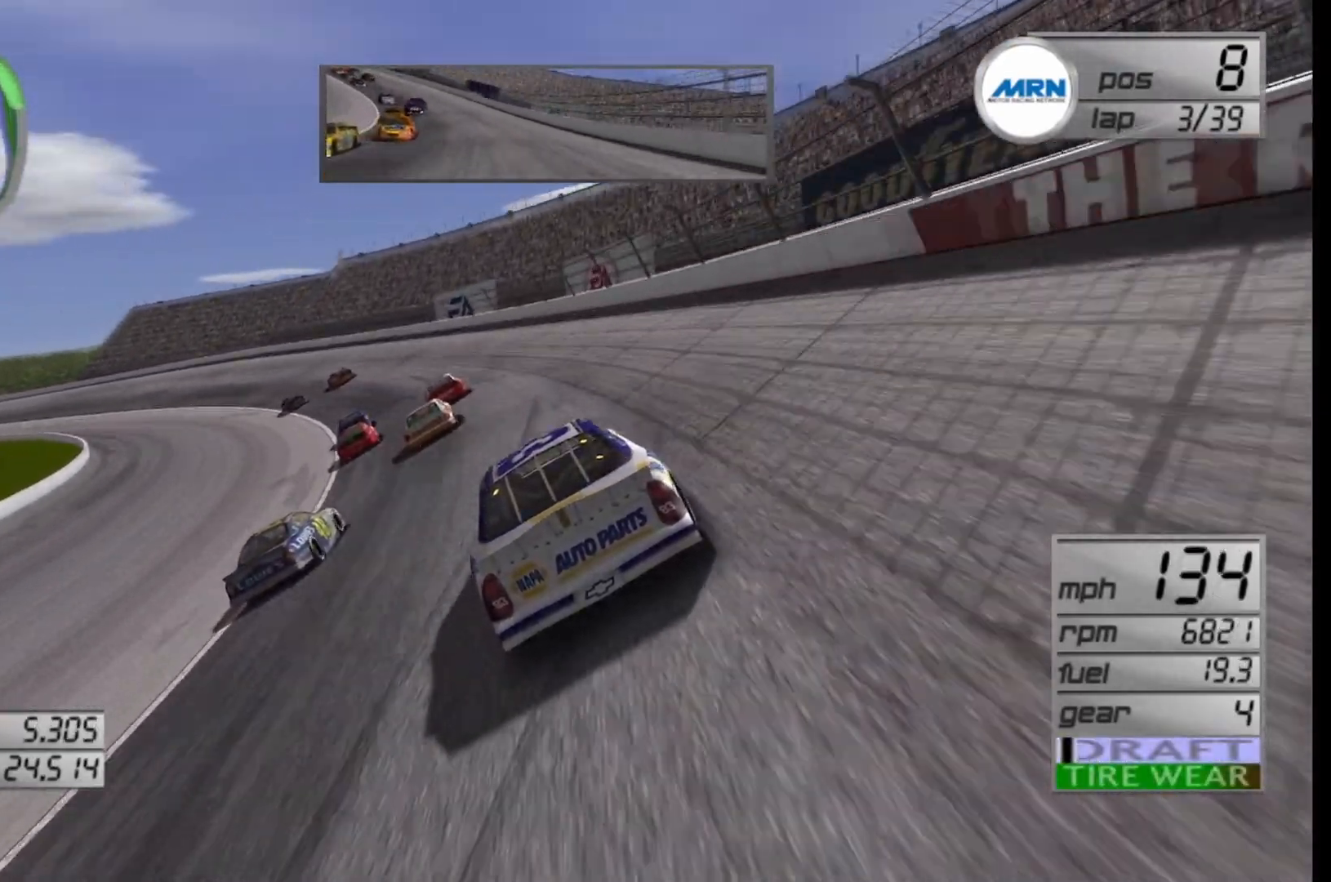
{"buttons": ["R2"], "left_stick": "left", "right_stick": "center", "events": []}
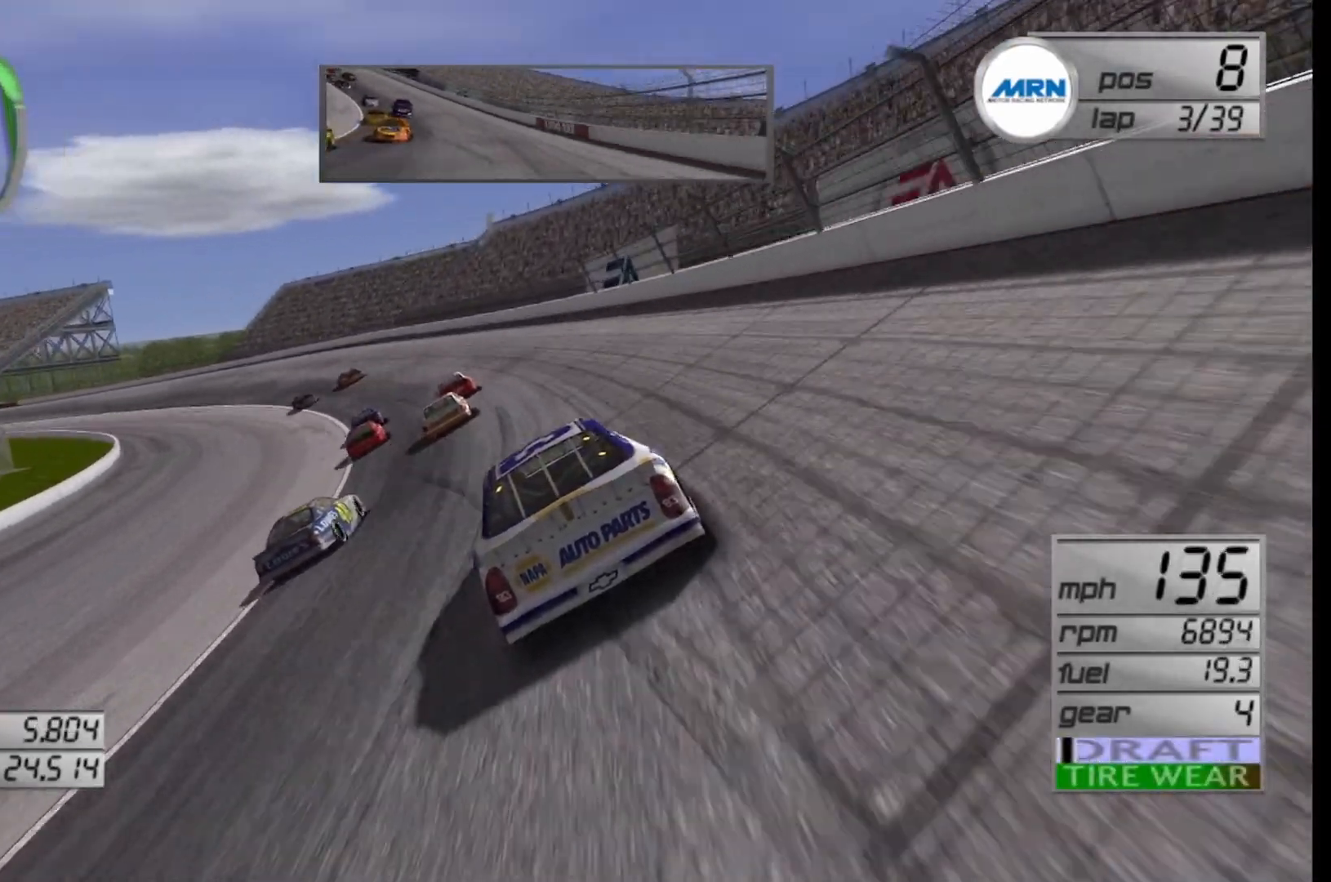
{"buttons": ["R2"], "left_stick": "left", "right_stick": "center", "events": []}
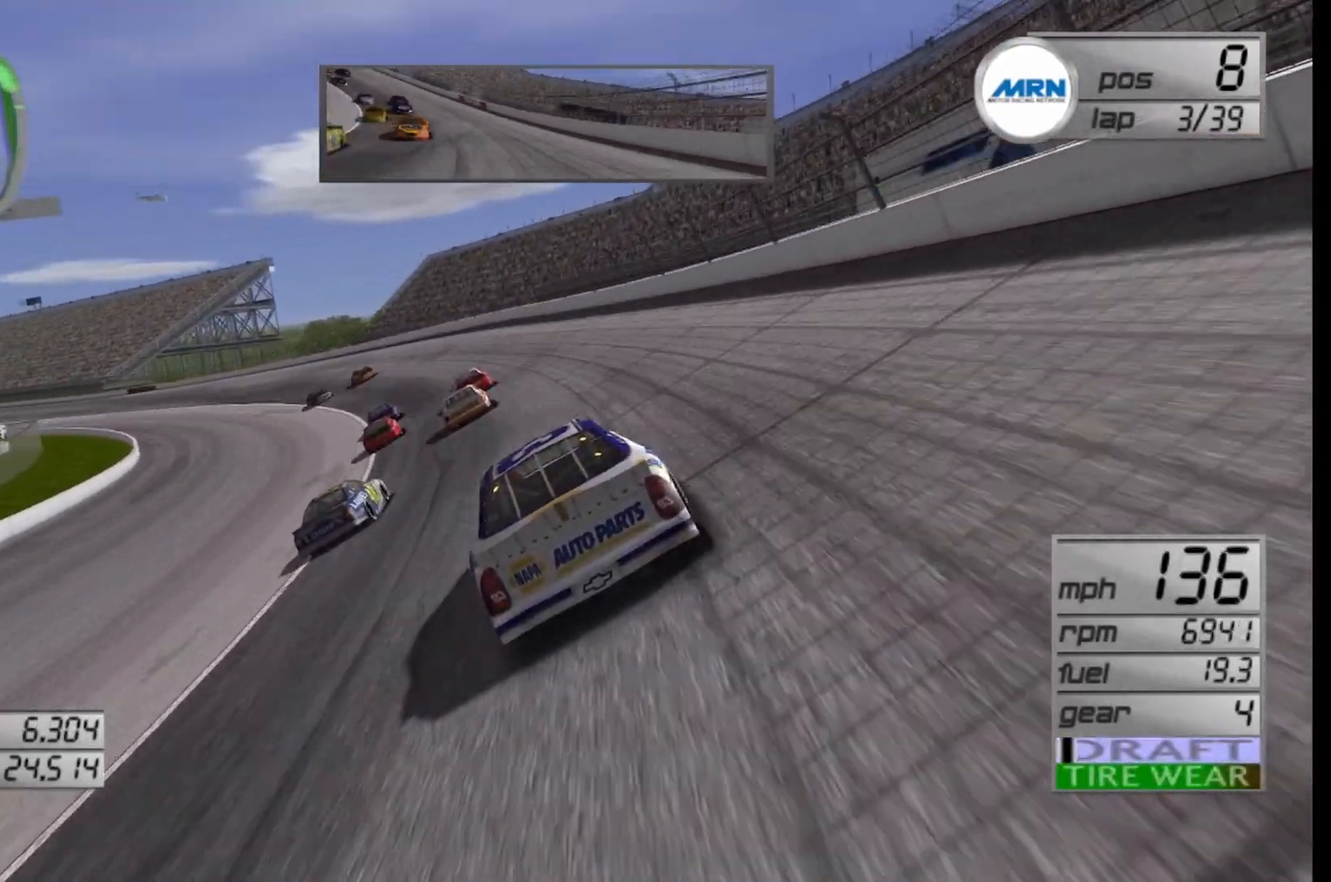
{"buttons": ["R2"], "left_stick": "left", "right_stick": "center", "events": []}
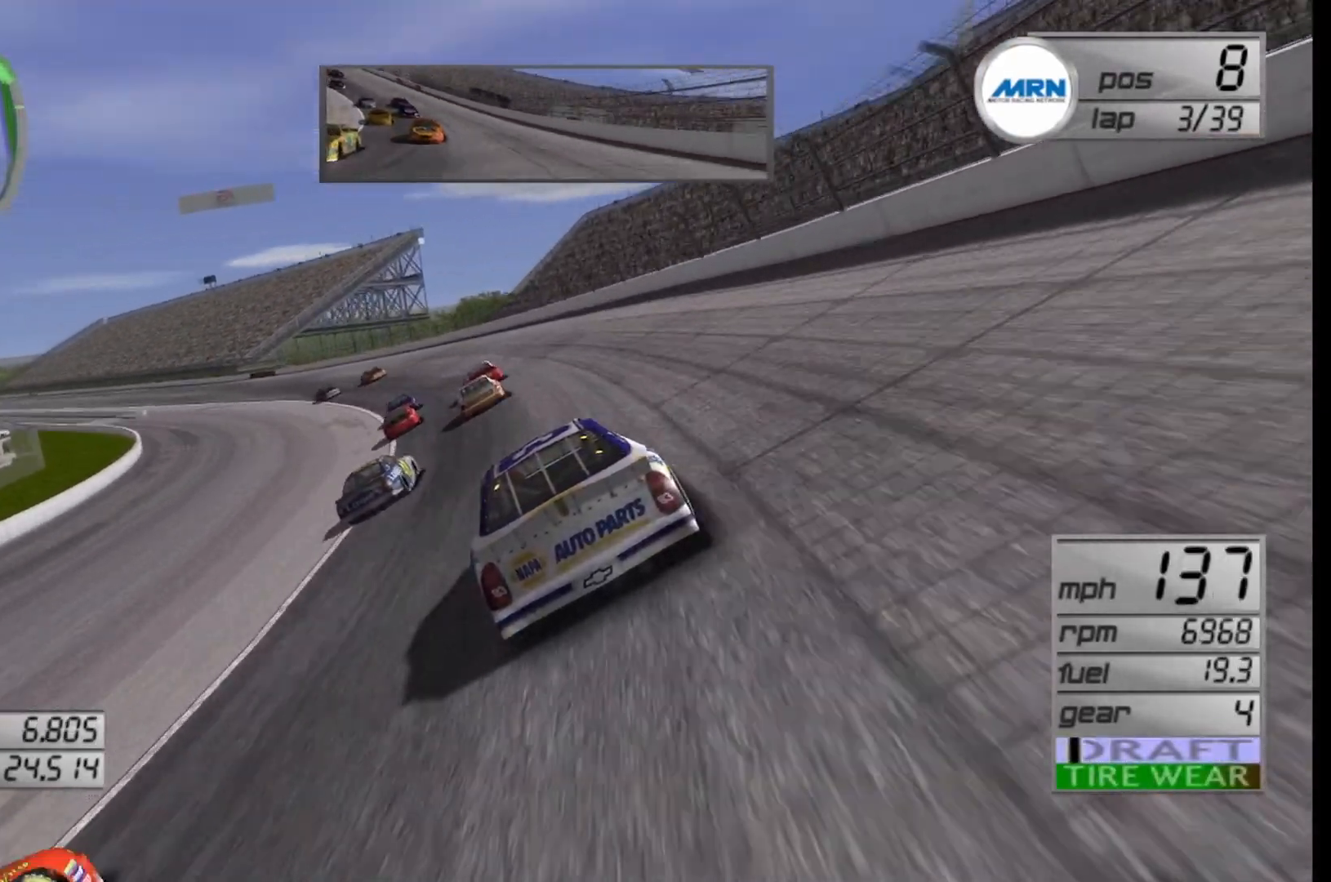
{"buttons": ["R2"], "left_stick": "left", "right_stick": "center", "events": []}
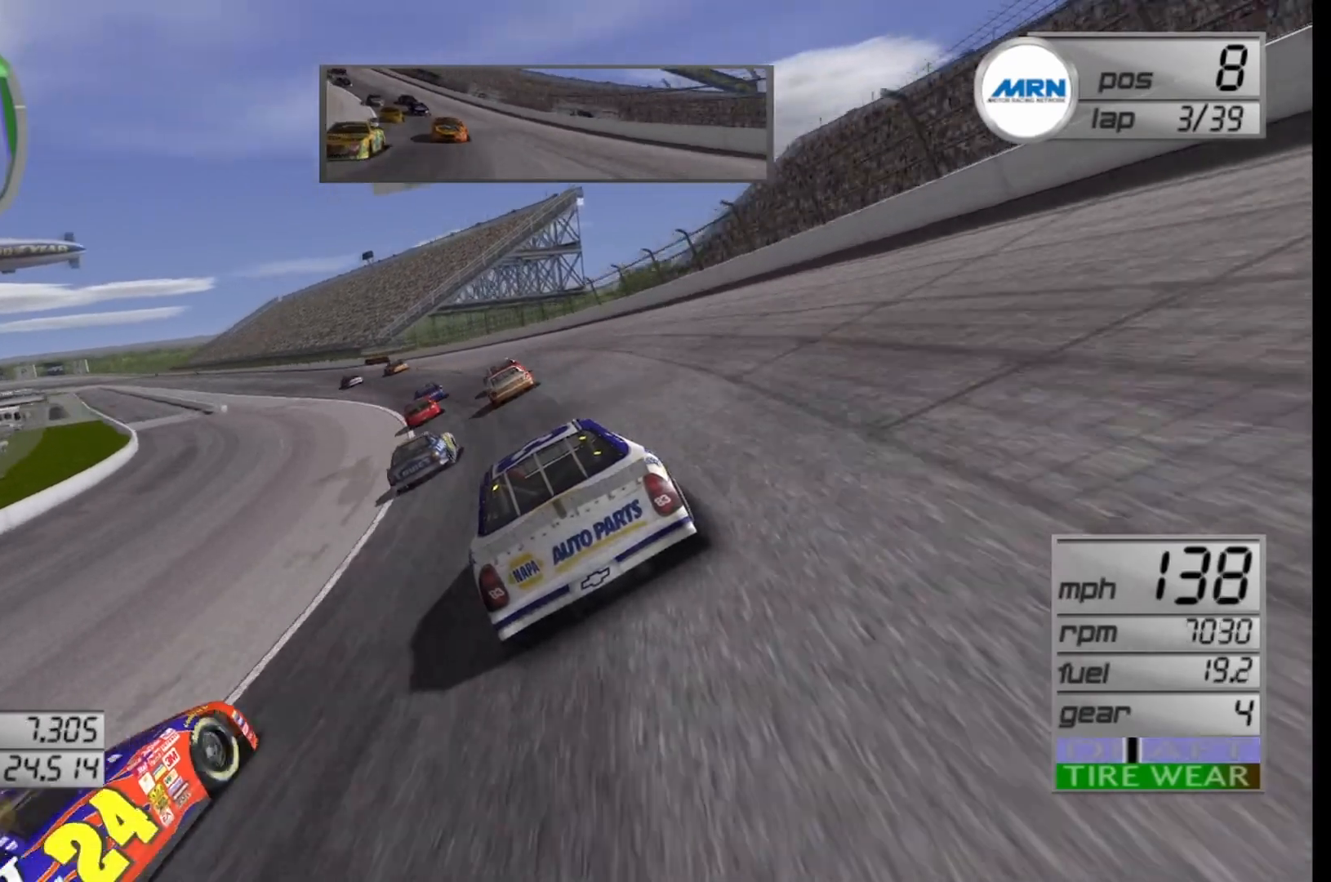
{"buttons": ["R2"], "left_stick": "center", "right_stick": "center", "events": [[500, "left_stick", "center"]]}
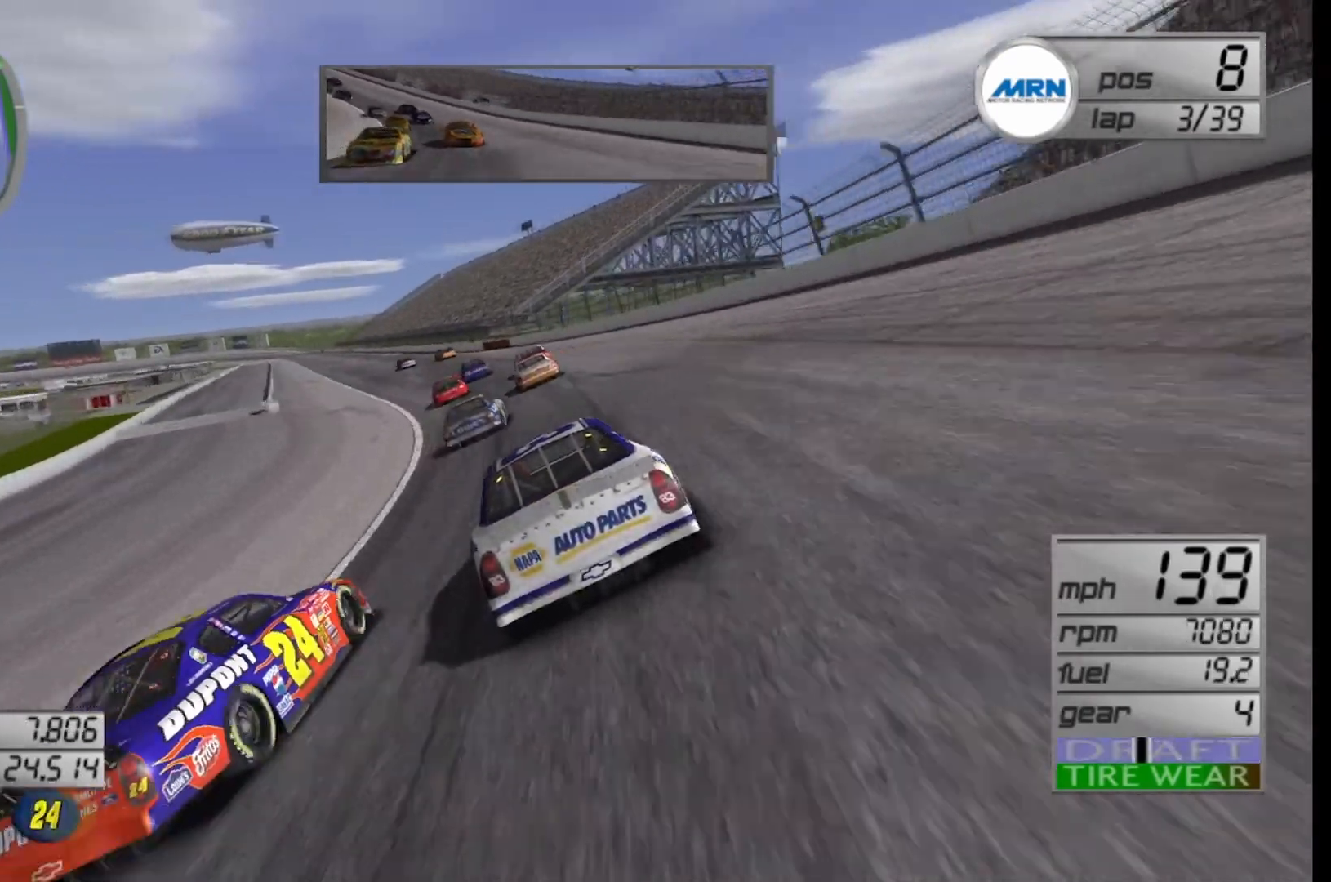
{"buttons": ["R2"], "left_stick": "center", "right_stick": "center", "events": [[83, "left_stick", "left"], [333, "left_stick", "center"]]}
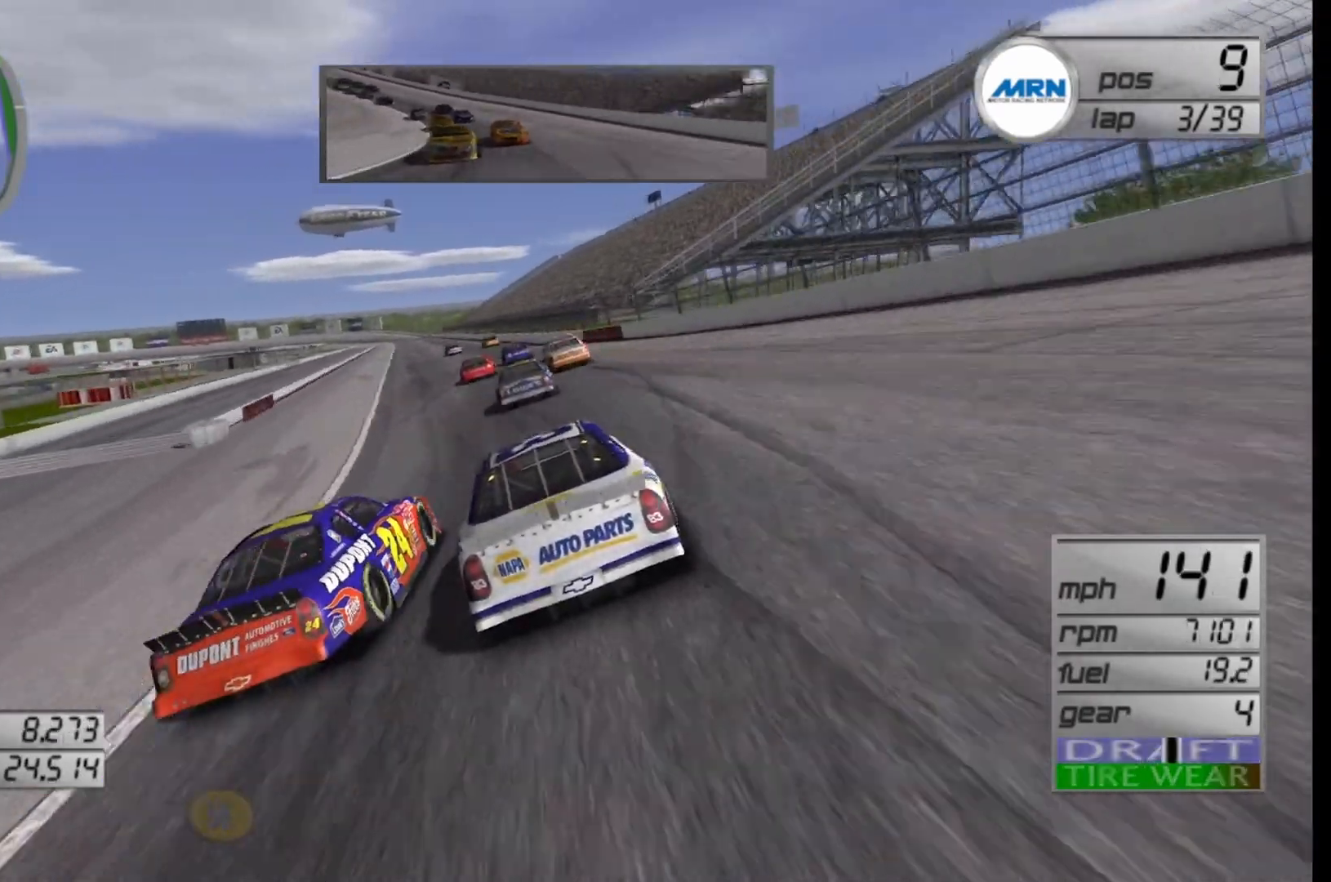
{"buttons": ["R2"], "left_stick": "center", "right_stick": "center", "events": [[83, "left_stick", "left"], [292, "left_stick", "center"]]}
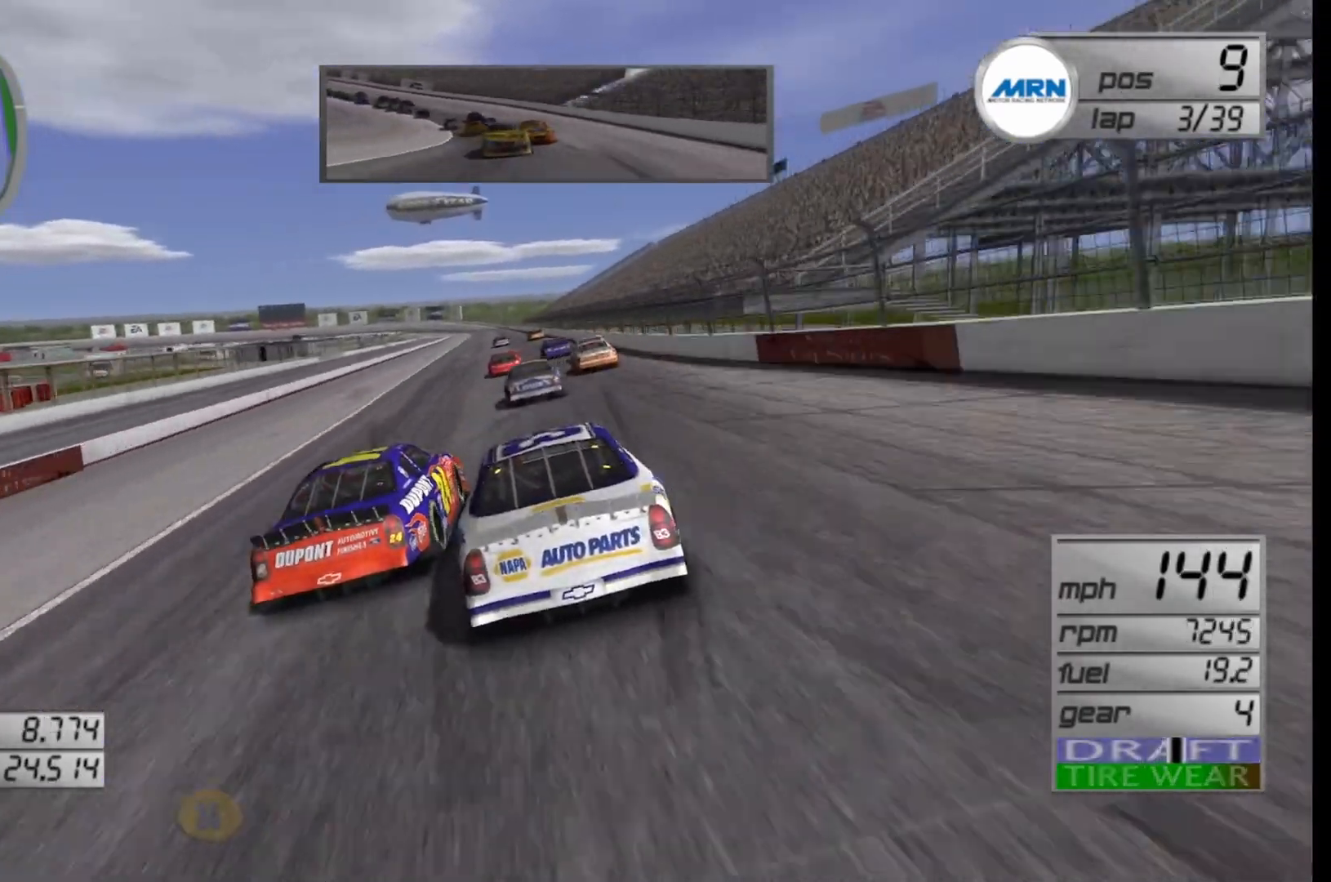
{"buttons": ["R2"], "left_stick": "center", "right_stick": "center", "events": []}